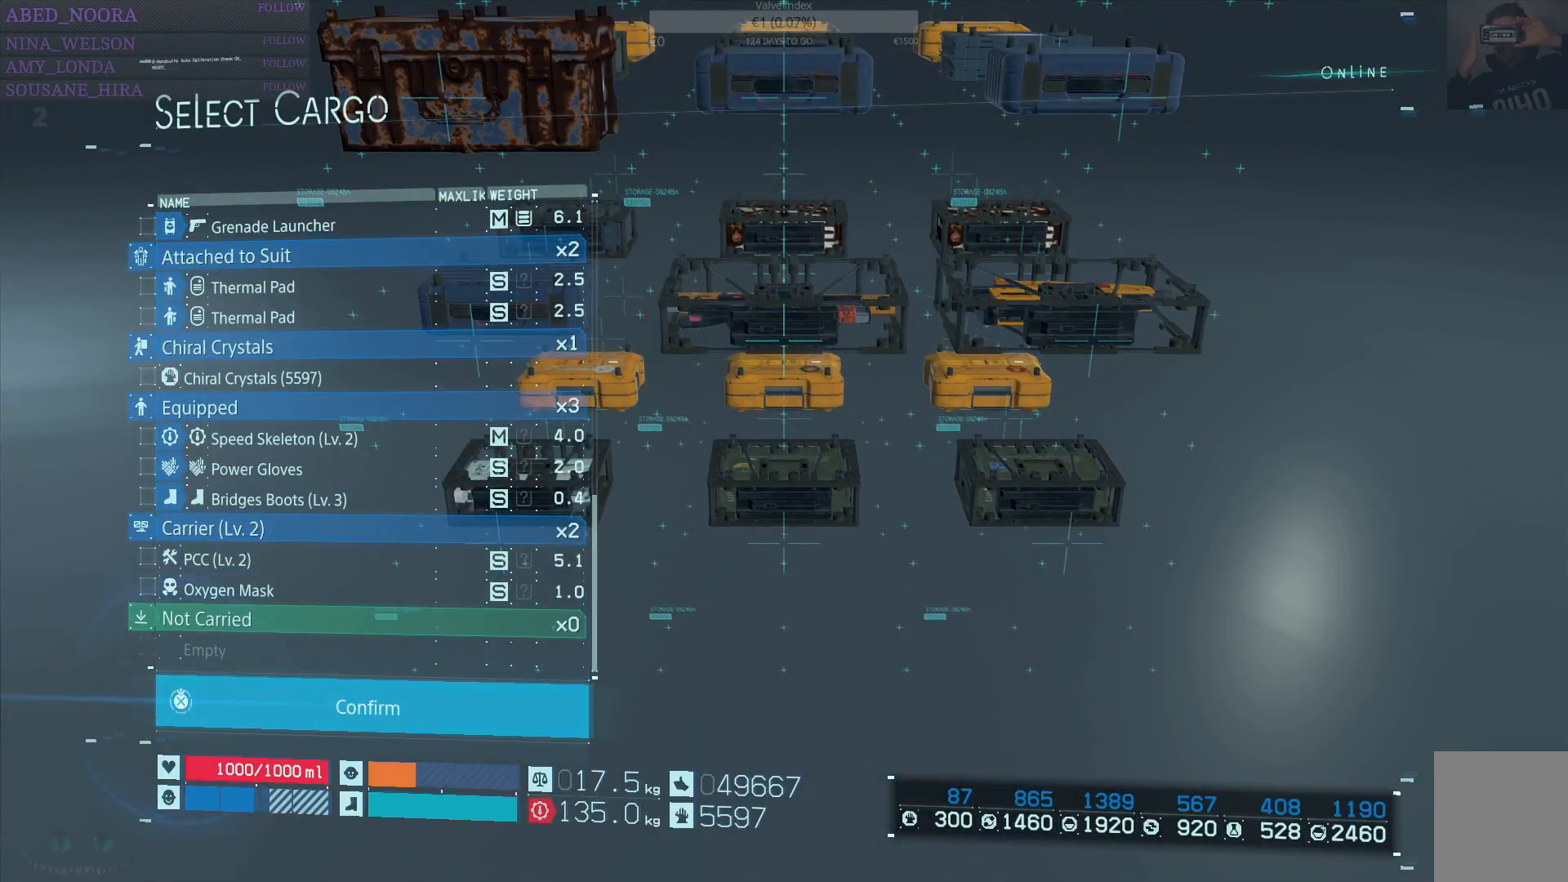
Gameplay with a controller (PlayStation layout); each line is a JSON object with the inputs held at the frame after it. "events" lists button and stick changes between this image and that frame as [ms after this image, input, new state], when the widget could be followed in between.
{"buttons": ["CROSS"], "left_stick": "center", "right_stick": "center", "events": []}
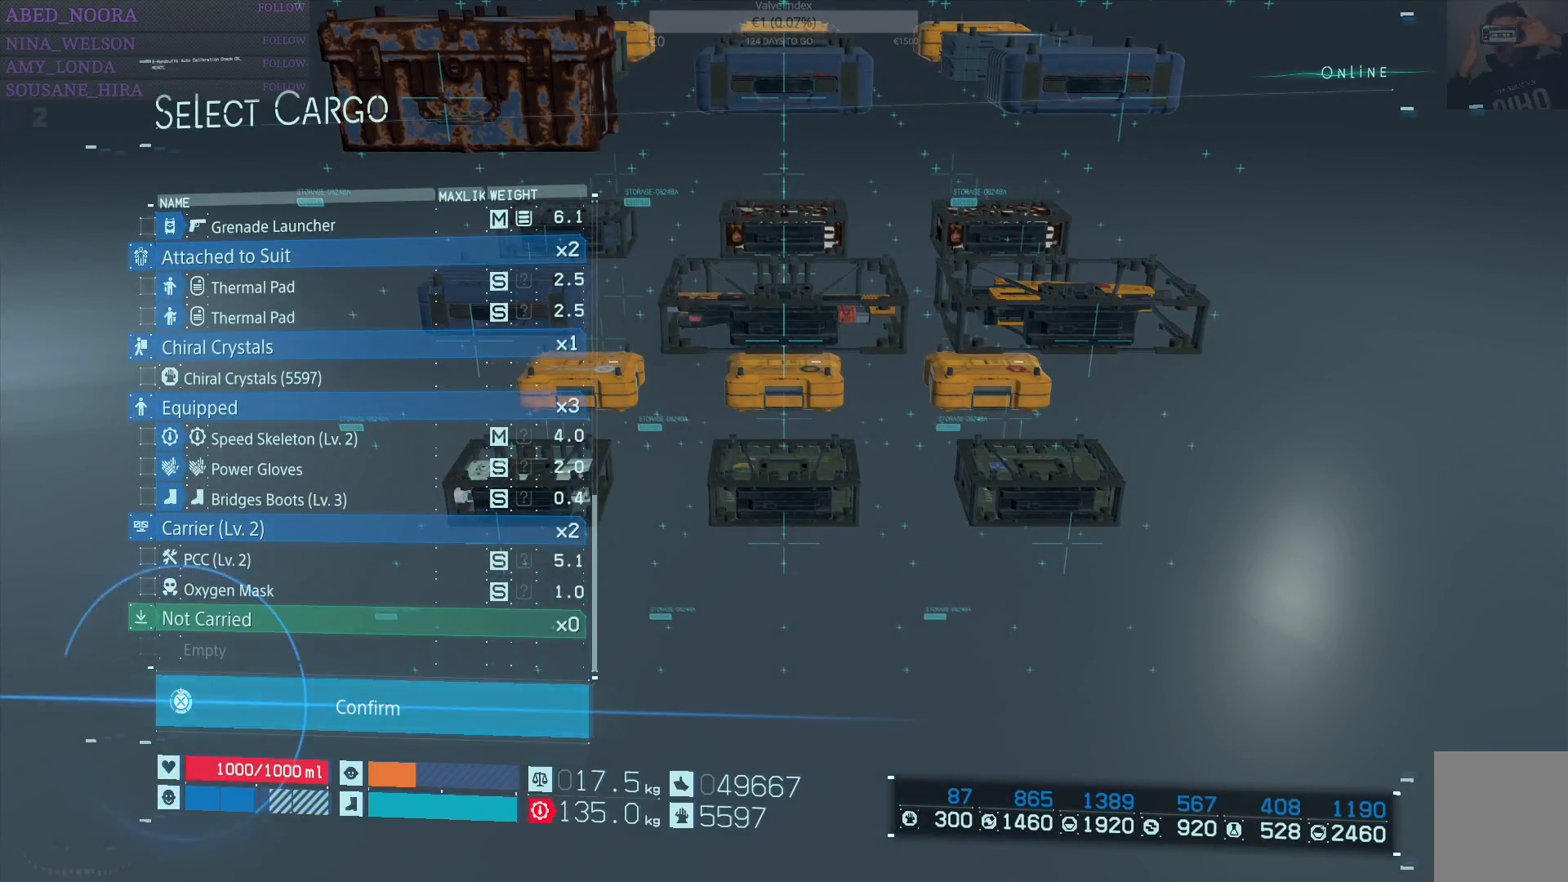
{"buttons": [], "left_stick": "center", "right_stick": "center", "events": [[383, "CROSS", "up"]]}
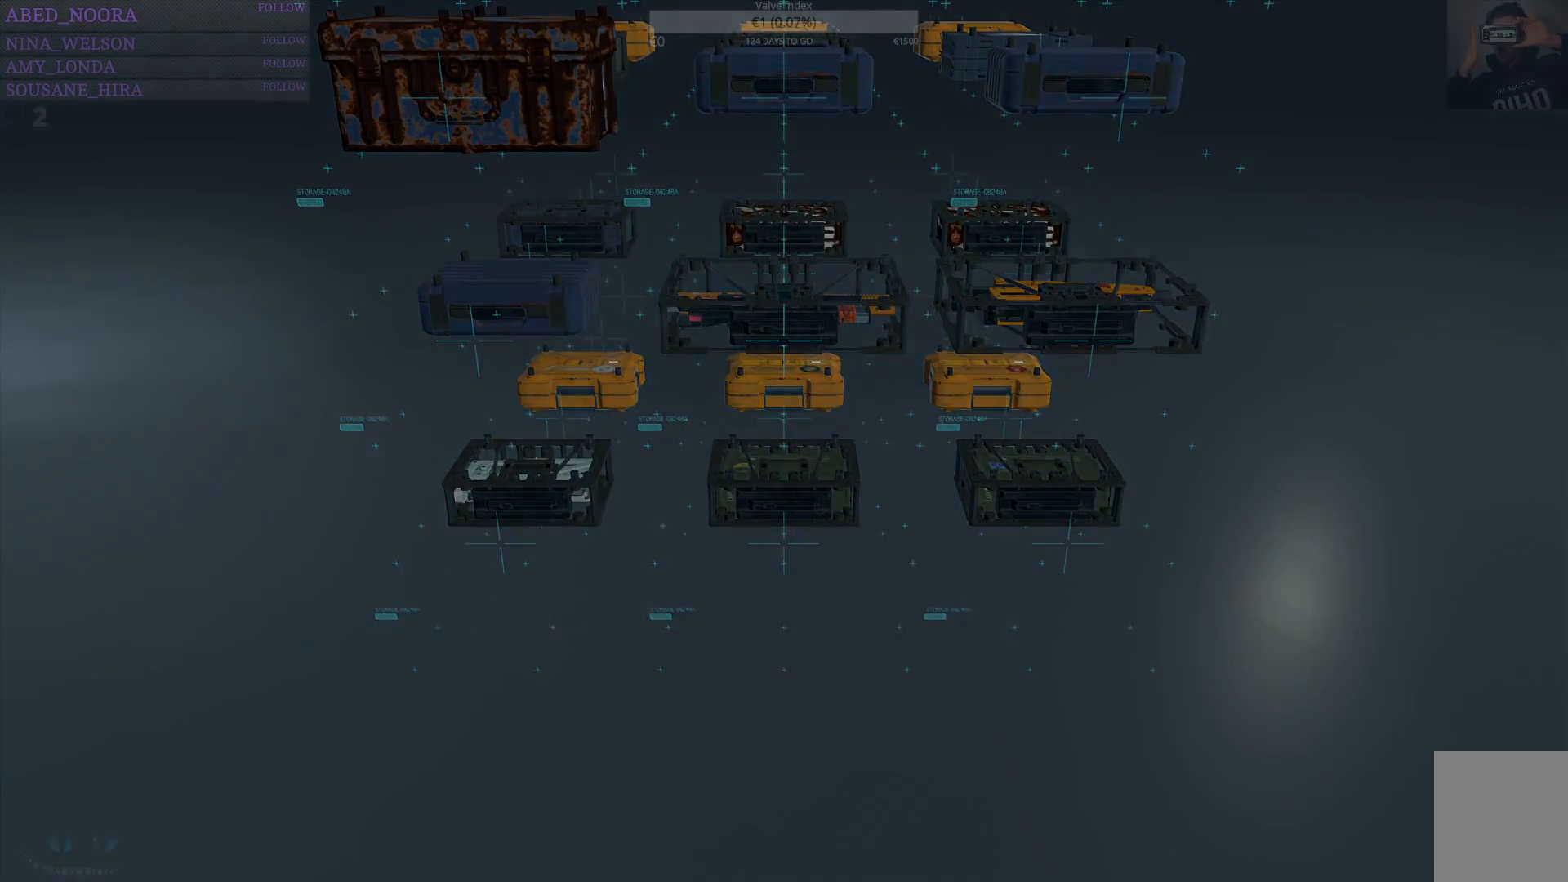
{"buttons": [], "left_stick": "center", "right_stick": "center", "events": []}
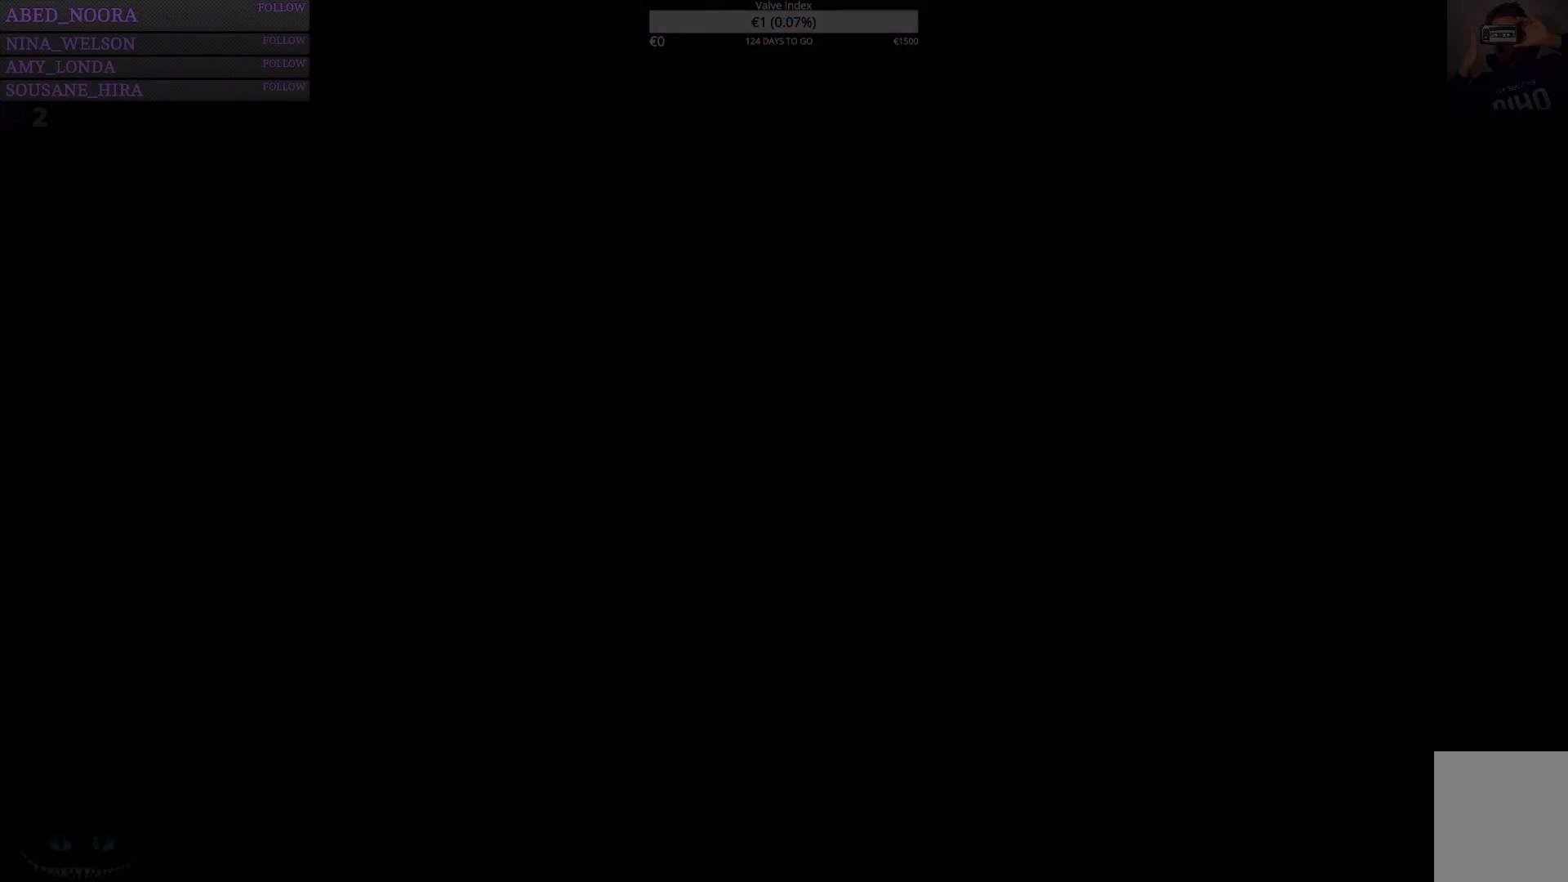
{"buttons": [], "left_stick": "center", "right_stick": "center", "events": [[400, "CROSS", "down"], [500, "CROSS", "up"]]}
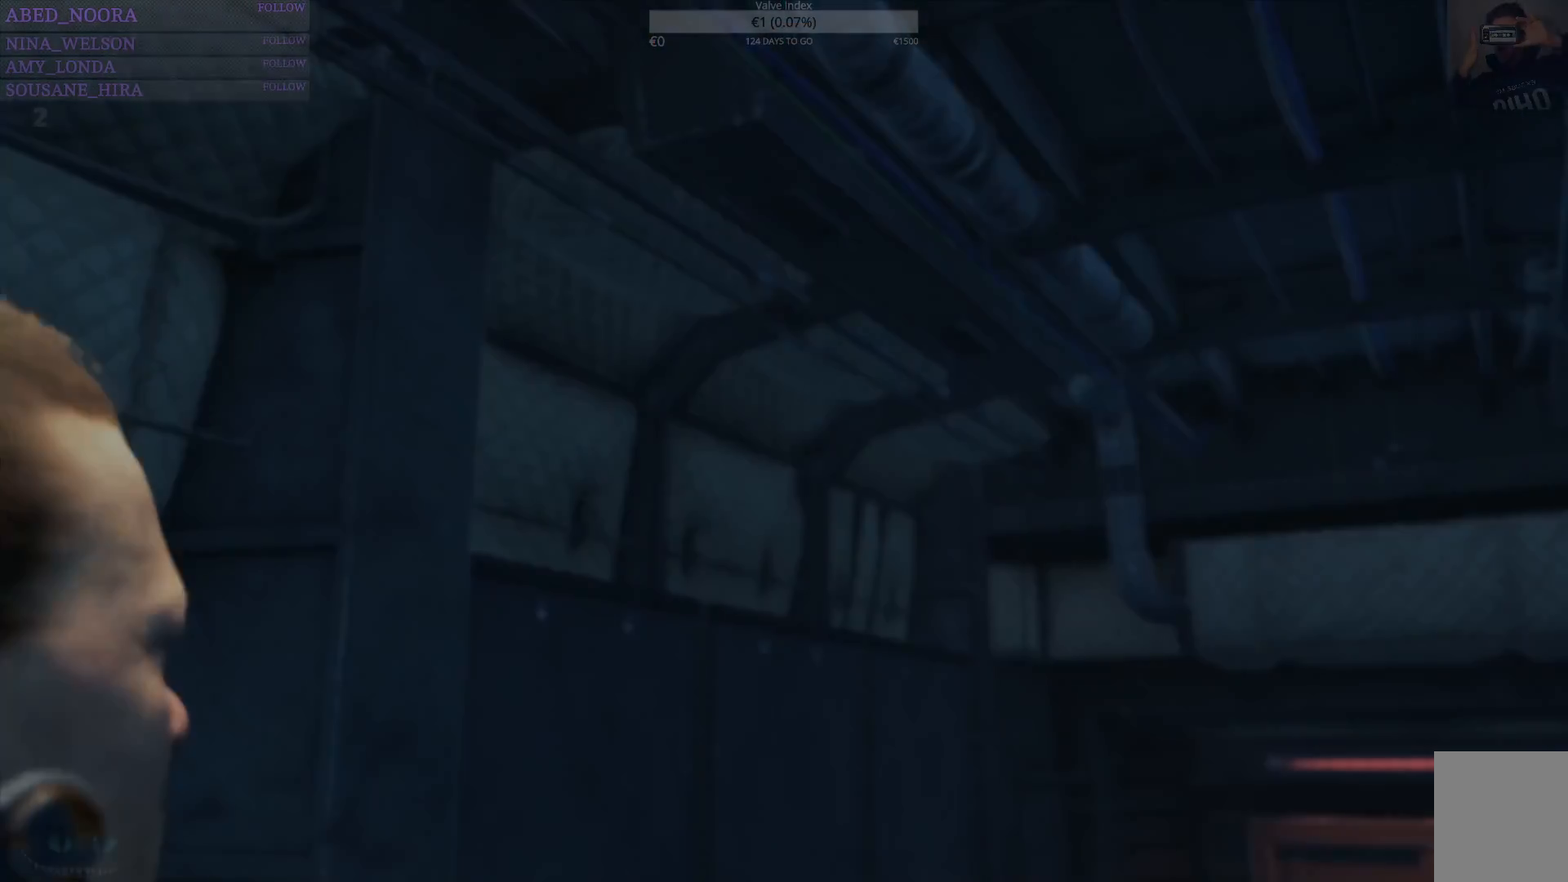
{"buttons": ["CROSS"], "left_stick": "center", "right_stick": "center", "events": [[67, "CROSS", "down"], [167, "CROSS", "up"], [233, "CROSS", "down"], [333, "CROSS", "up"], [400, "CROSS", "down"]]}
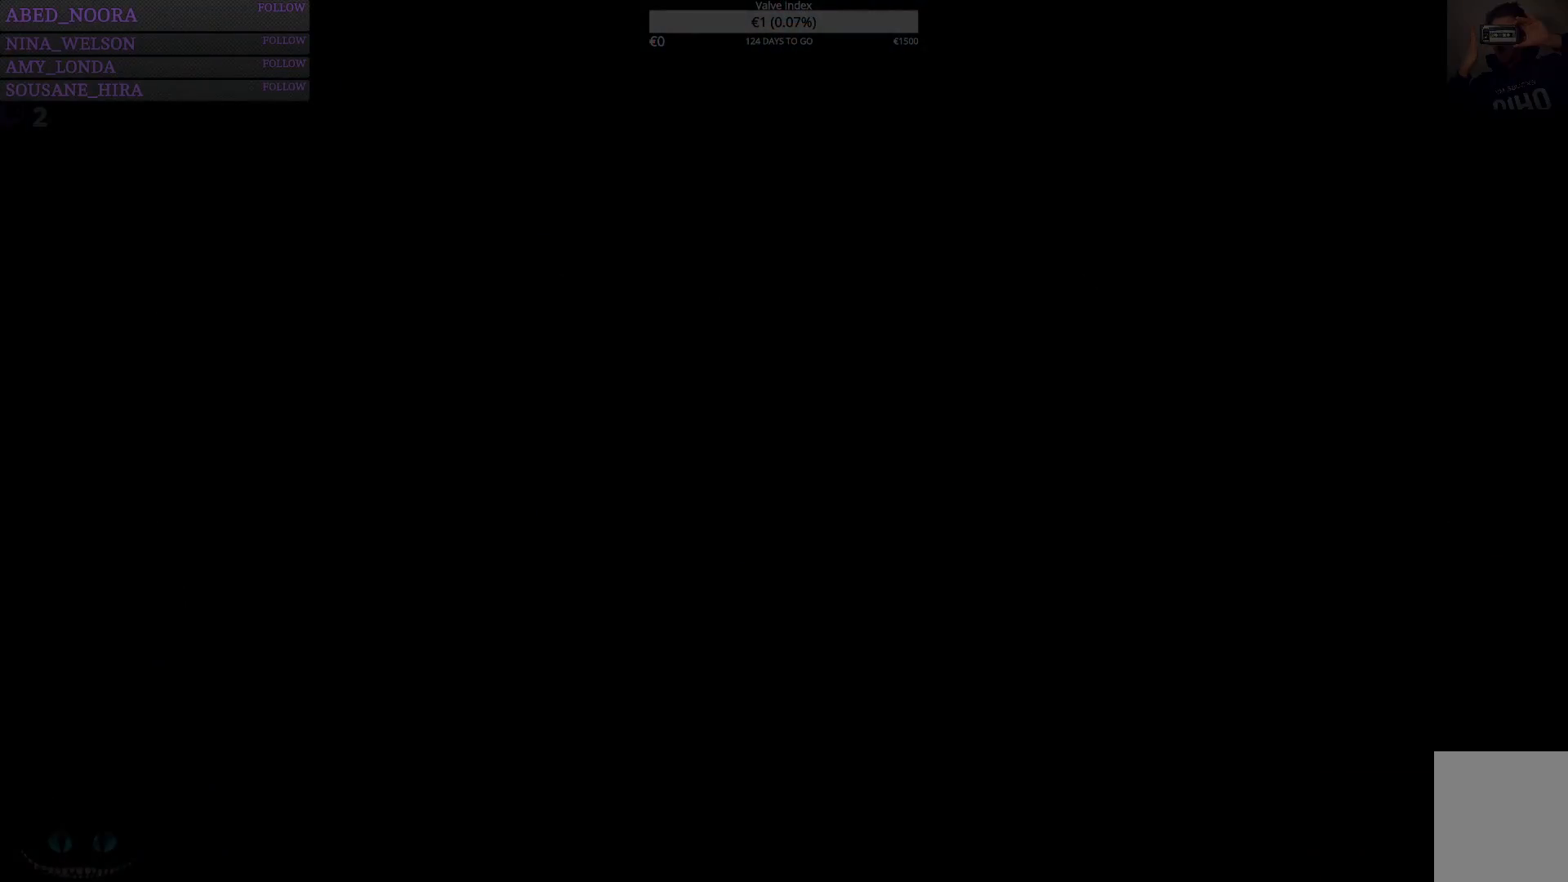
{"buttons": [], "left_stick": "center", "right_stick": "center", "events": [[17, "CROSS", "up"], [67, "CROSS", "down"], [167, "CROSS", "up"], [233, "CROSS", "down"], [350, "CROSS", "up"], [400, "CROSS", "down"], [500, "CROSS", "up"]]}
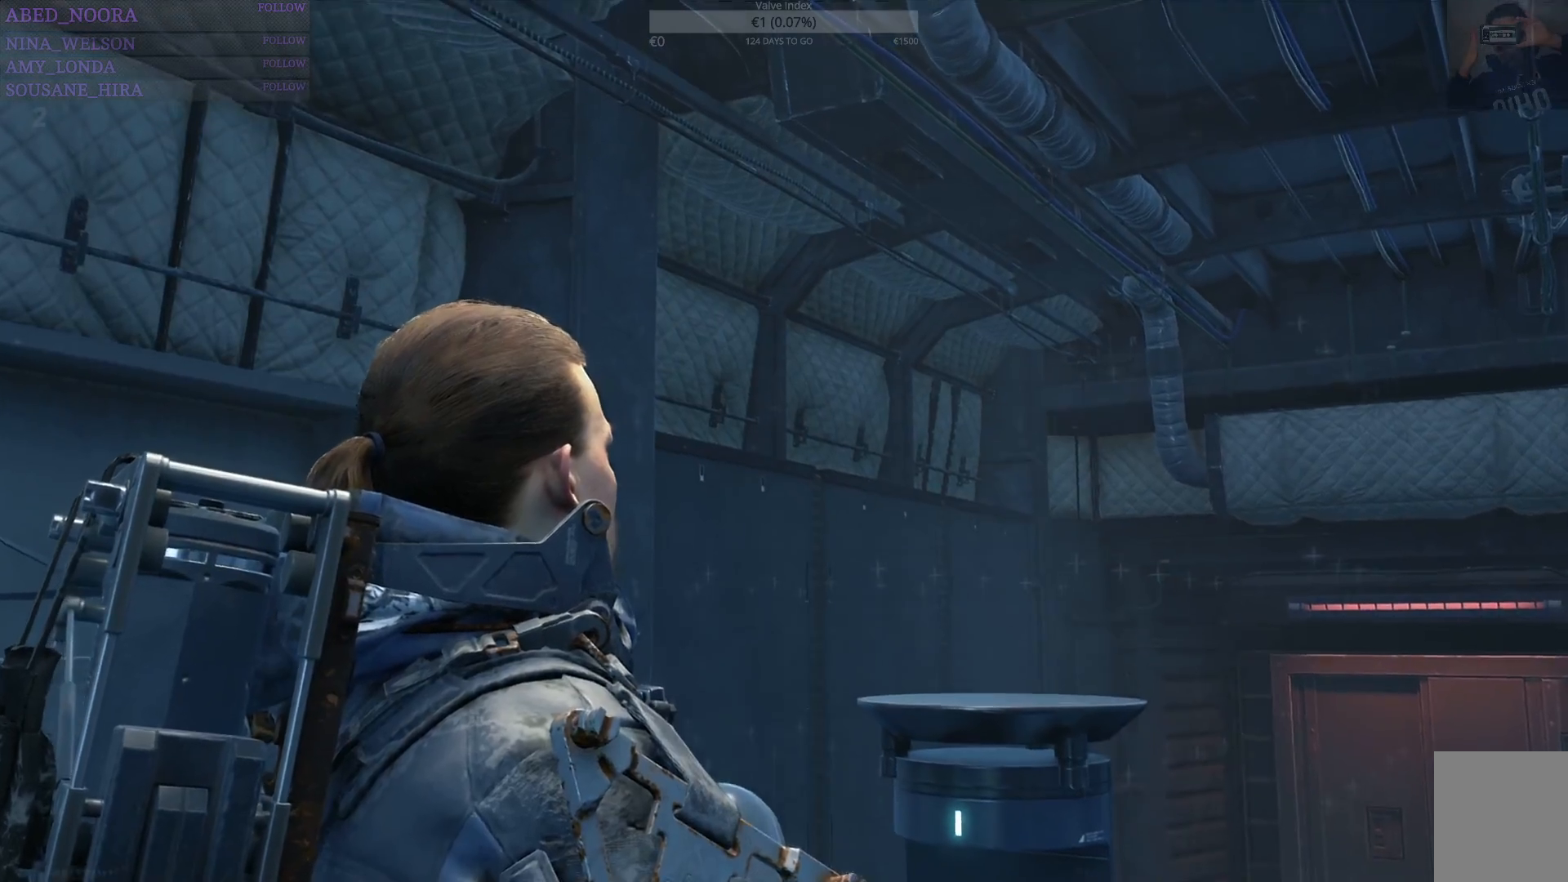
{"buttons": ["CROSS"], "left_stick": "center", "right_stick": "center", "events": [[83, "CROSS", "down"], [183, "CROSS", "up"], [250, "CROSS", "down"], [367, "CROSS", "up"], [433, "CROSS", "down"]]}
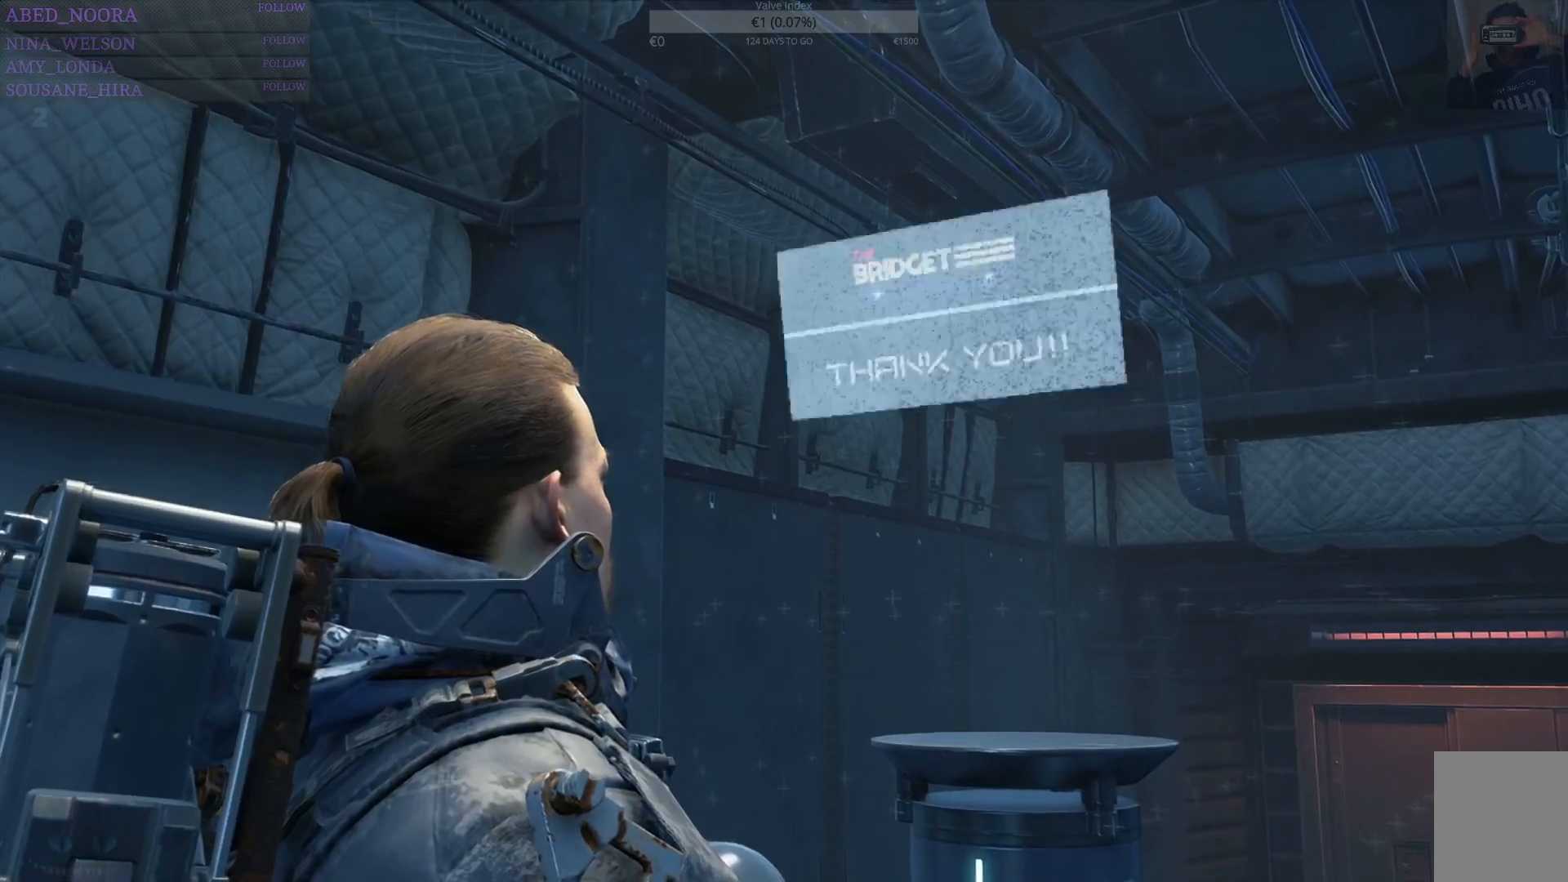
{"buttons": [], "left_stick": "center", "right_stick": "center", "events": [[33, "CROSS", "up"]]}
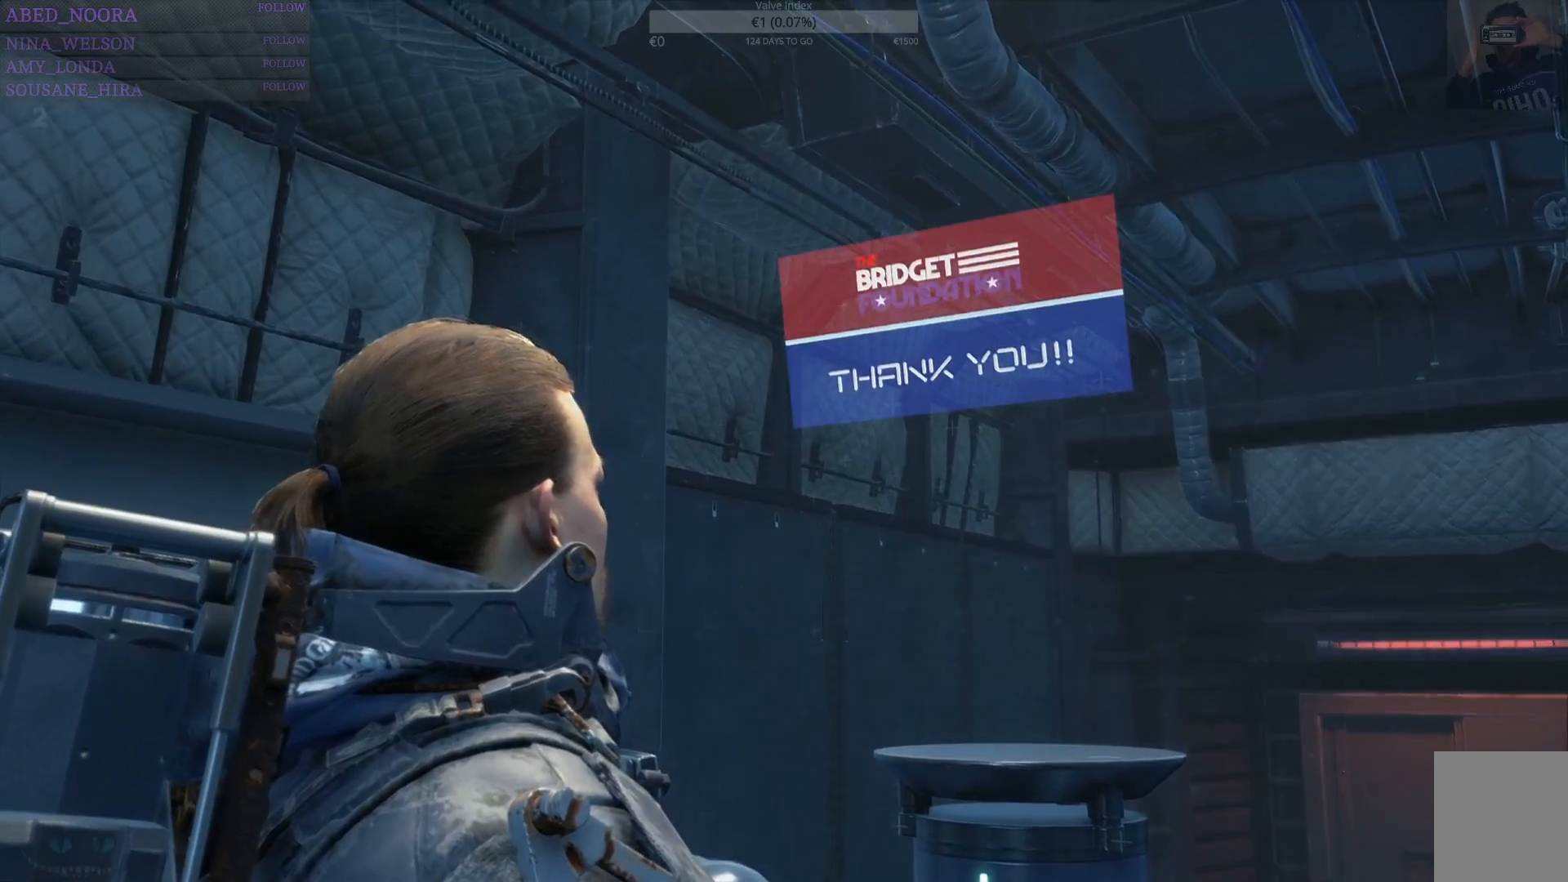
{"buttons": [], "left_stick": "center", "right_stick": "center", "events": []}
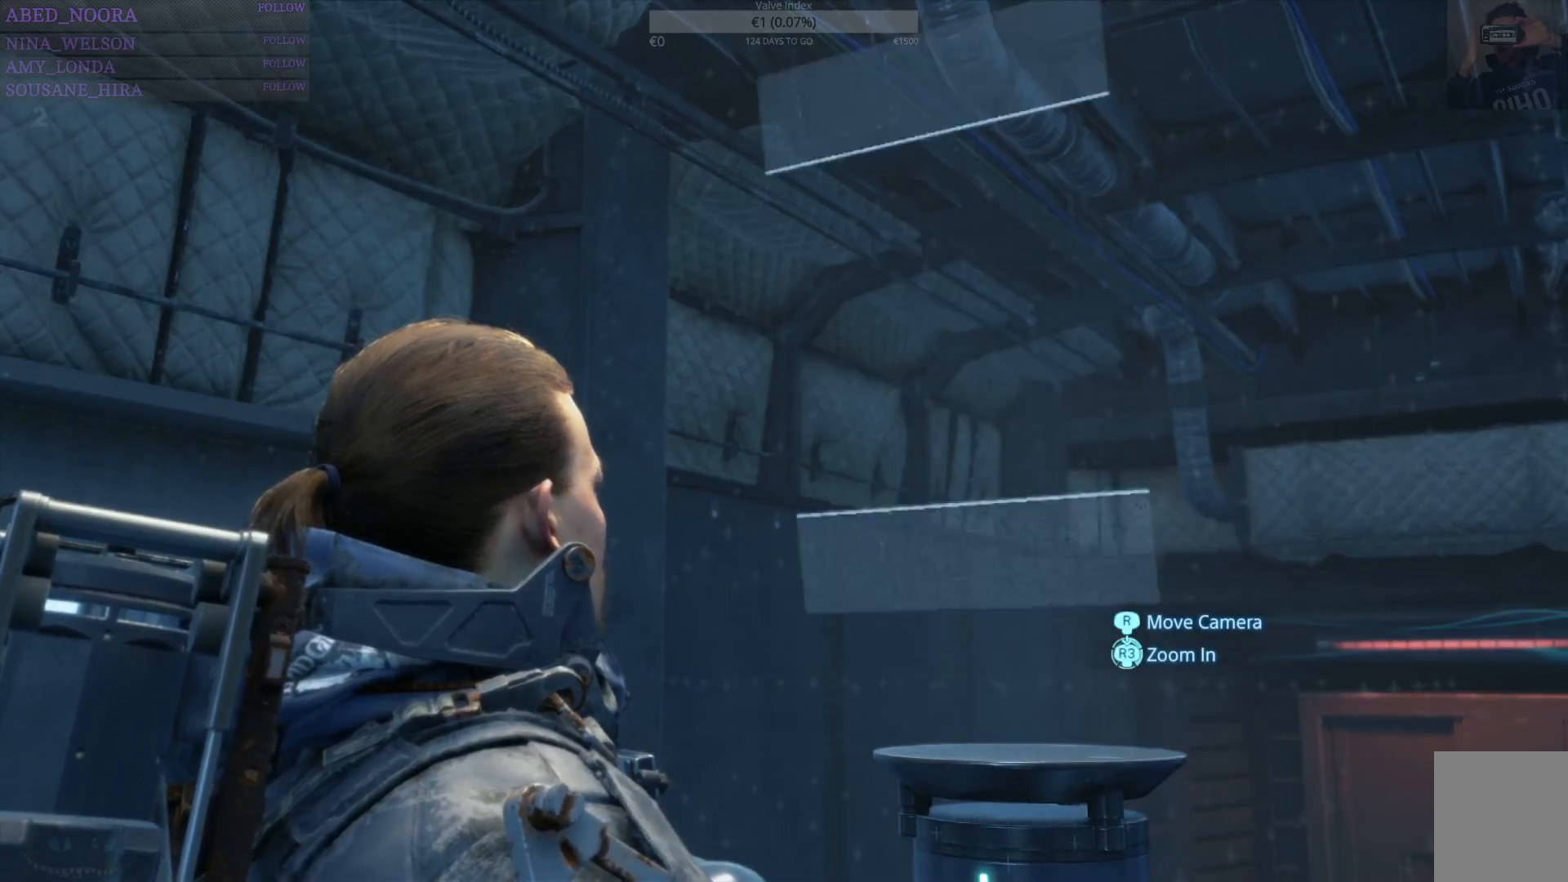
{"buttons": [], "left_stick": "center", "right_stick": "center", "events": []}
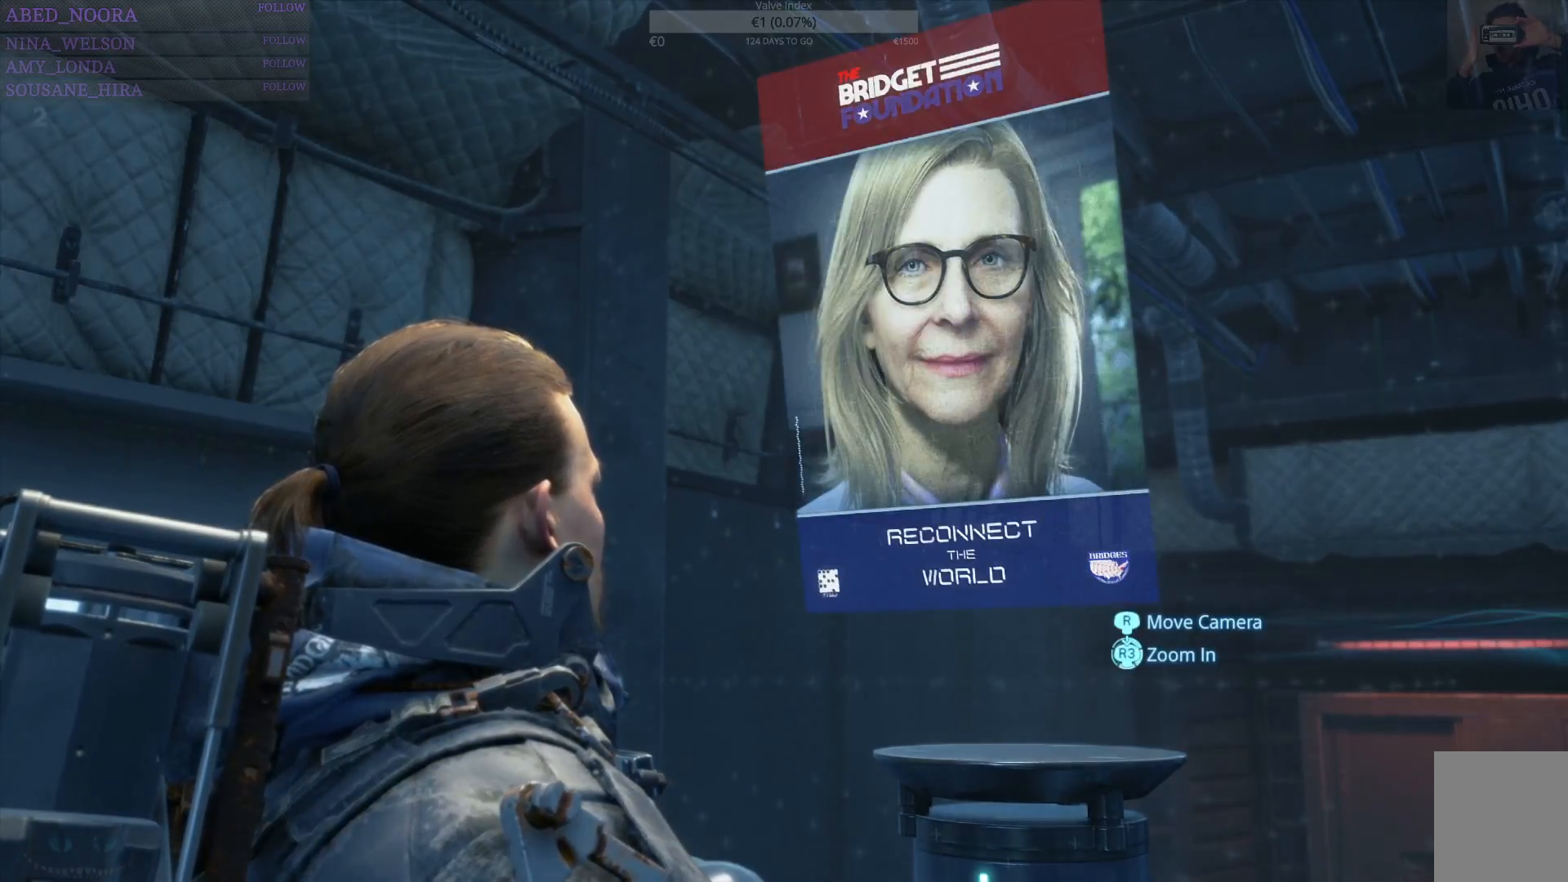
{"buttons": ["CROSS"], "left_stick": "center", "right_stick": "center", "events": [[483, "CROSS", "down"]]}
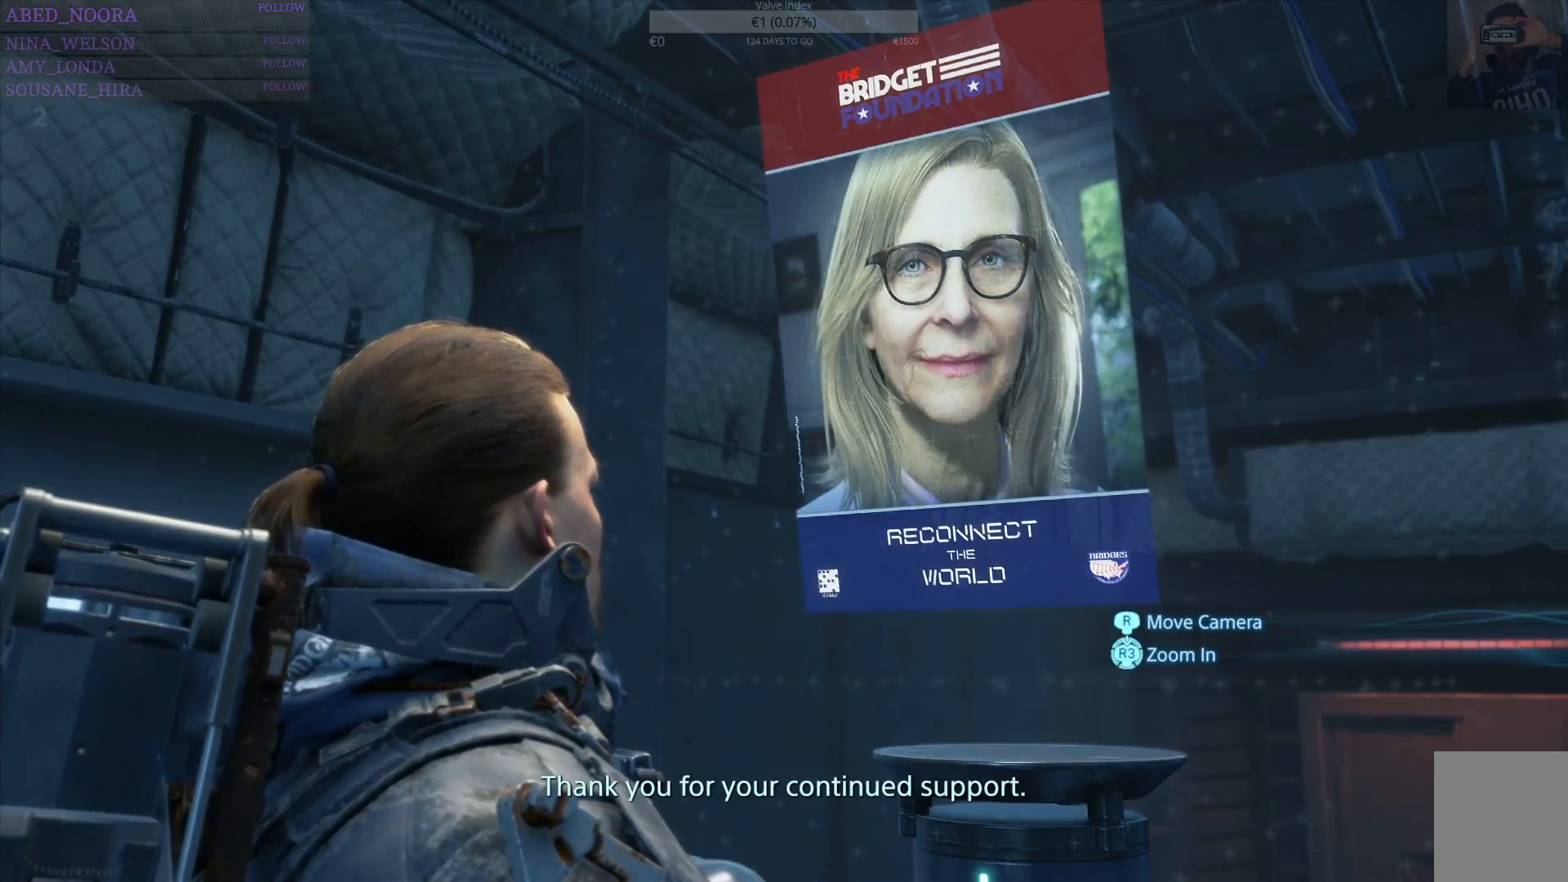
{"buttons": [], "left_stick": "center", "right_stick": "center", "events": [[83, "CROSS", "up"], [200, "CROSS", "down"], [300, "CROSS", "up"], [383, "CROSS", "down"], [483, "CROSS", "up"]]}
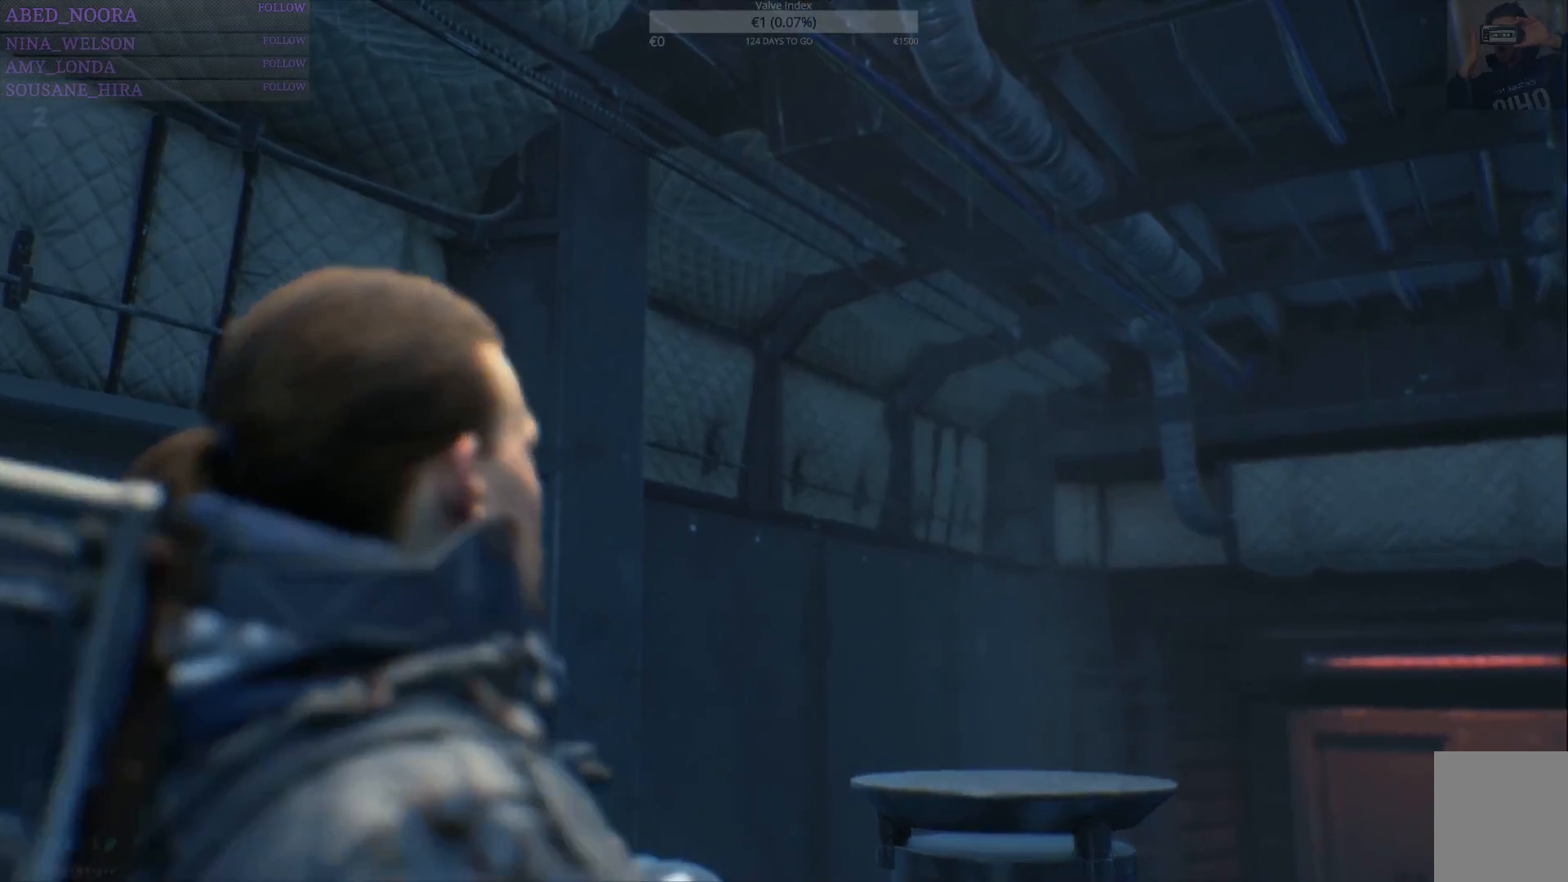
{"buttons": [], "left_stick": "center", "right_stick": "center", "events": [[417, "CROSS", "down"], [500, "CROSS", "up"]]}
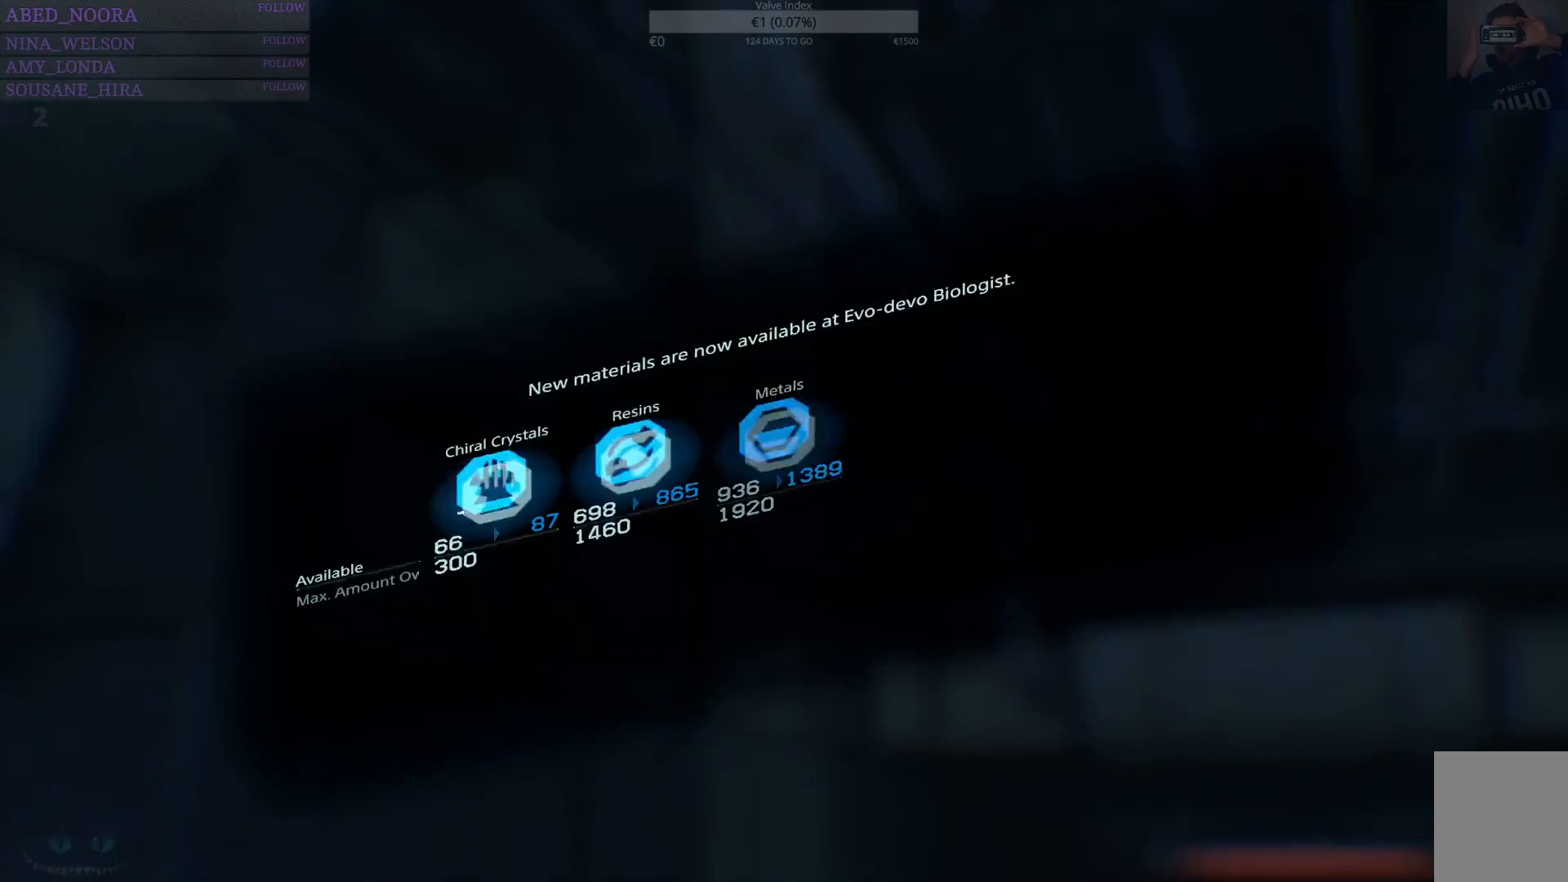
{"buttons": ["CROSS"], "left_stick": "center", "right_stick": "center", "events": [[83, "CROSS", "down"], [183, "CROSS", "up"], [267, "CROSS", "down"], [350, "CROSS", "up"], [417, "CROSS", "down"]]}
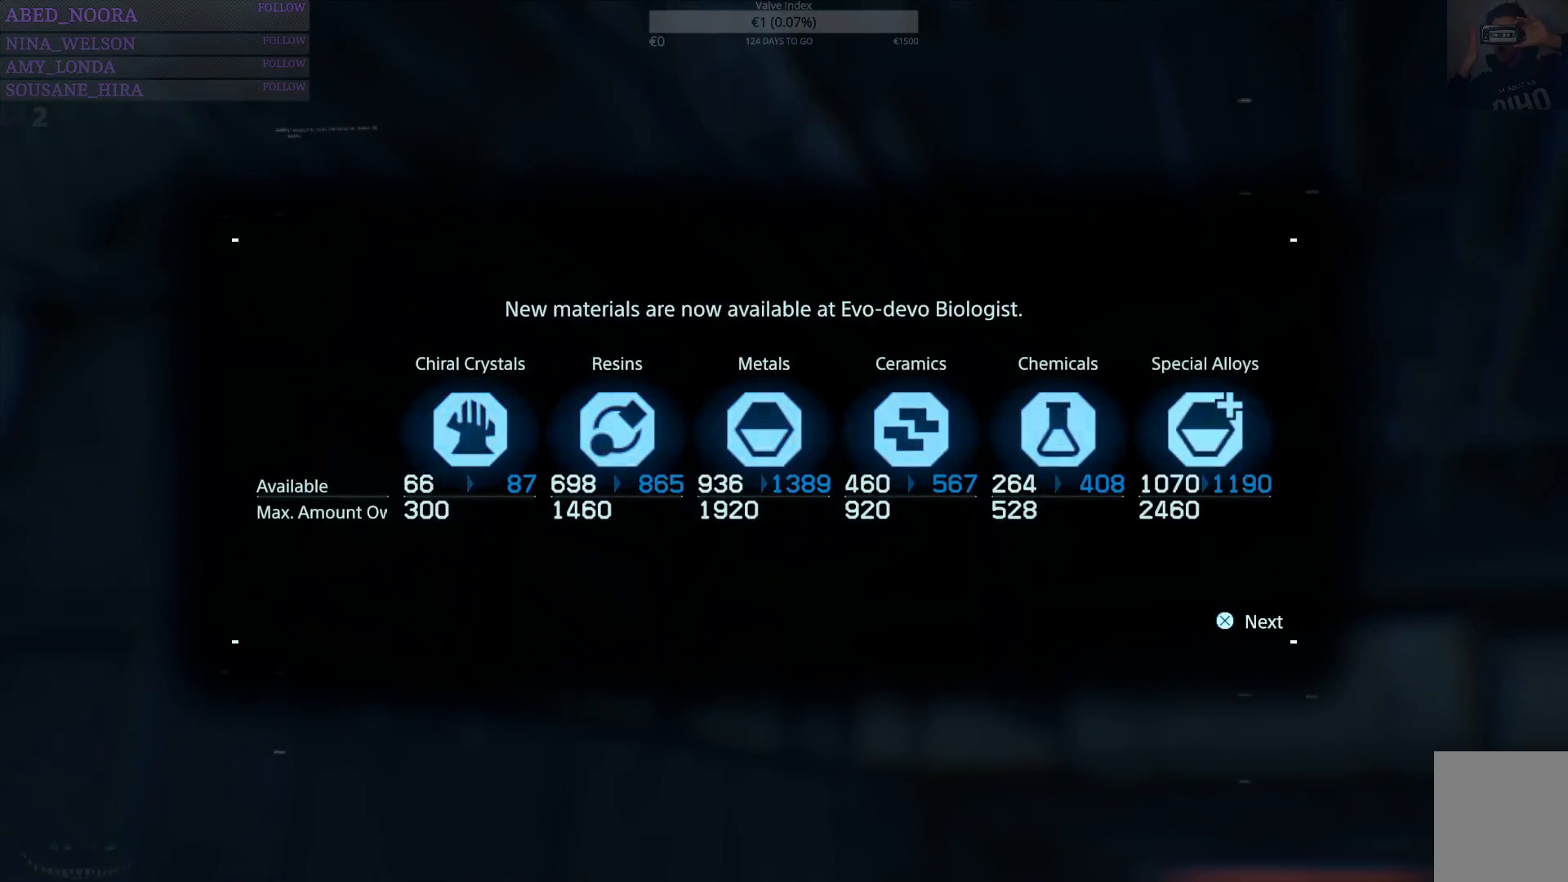
{"buttons": [], "left_stick": "center", "right_stick": "center", "events": [[17, "CROSS", "up"], [67, "CROSS", "down"], [183, "CROSS", "up"], [233, "CROSS", "down"], [367, "CROSS", "up"]]}
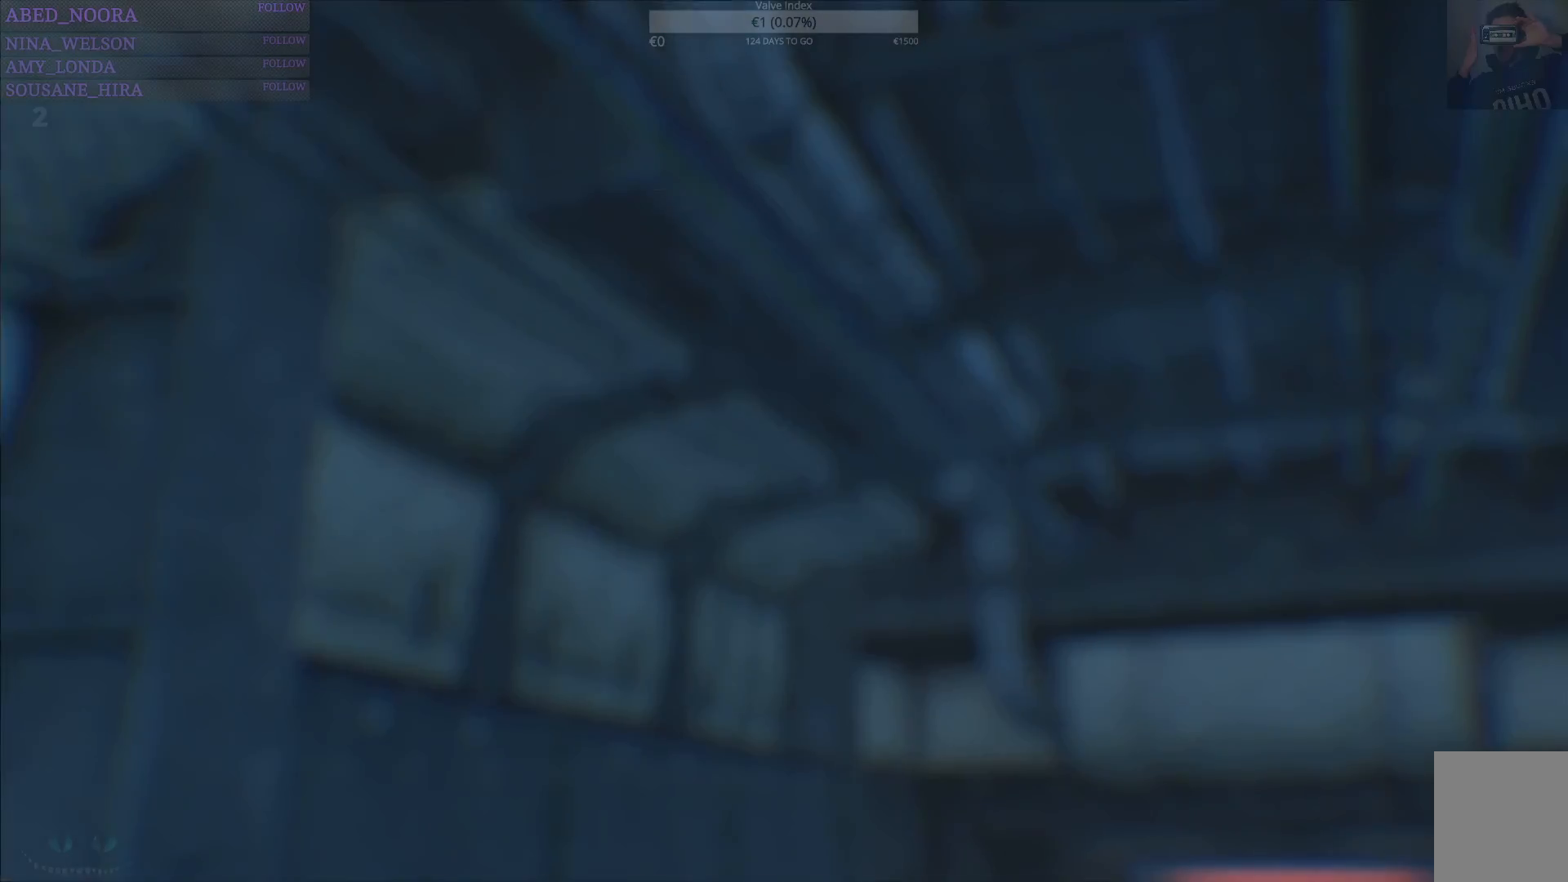
{"buttons": [], "left_stick": "center", "right_stick": "center", "events": []}
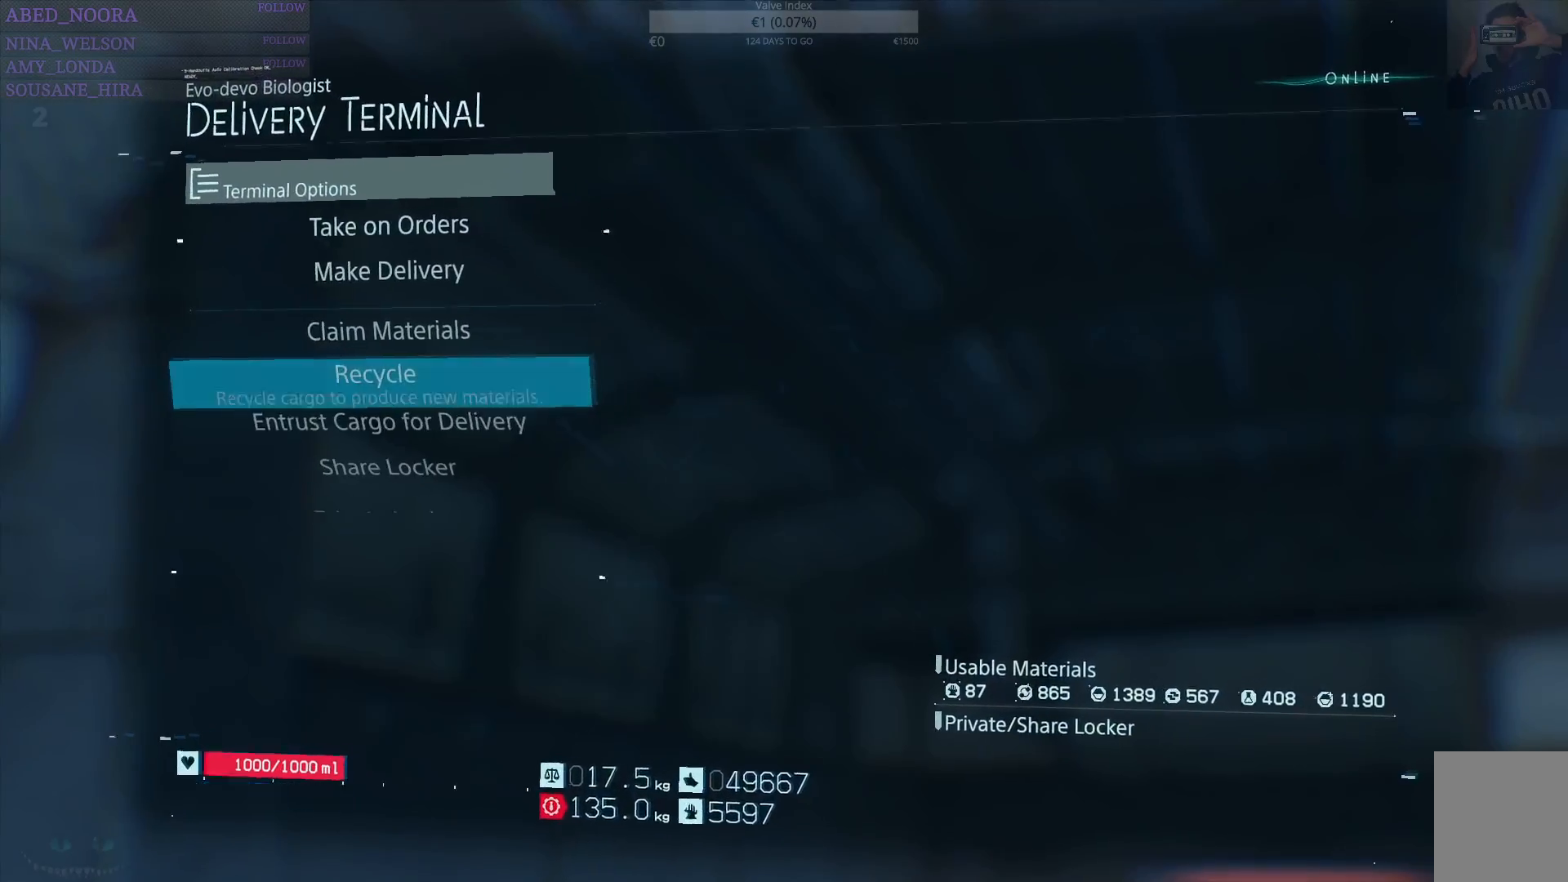
{"buttons": [], "left_stick": "center", "right_stick": "center", "events": []}
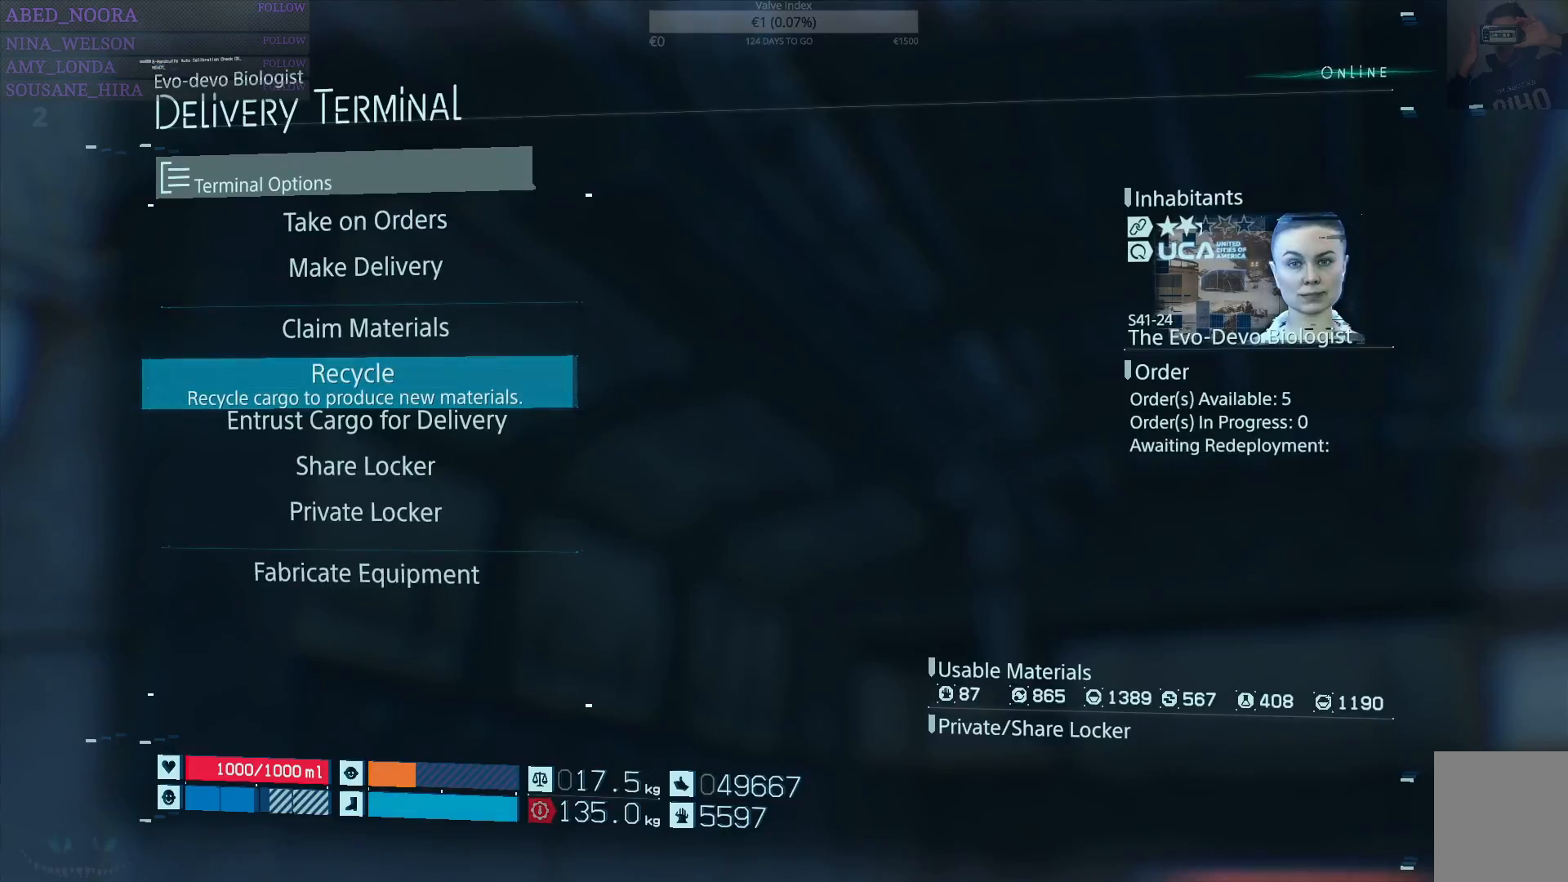
{"buttons": [], "left_stick": "center", "right_stick": "center", "events": [[217, "DPAD_UP", "down"], [350, "DPAD_UP", "up"]]}
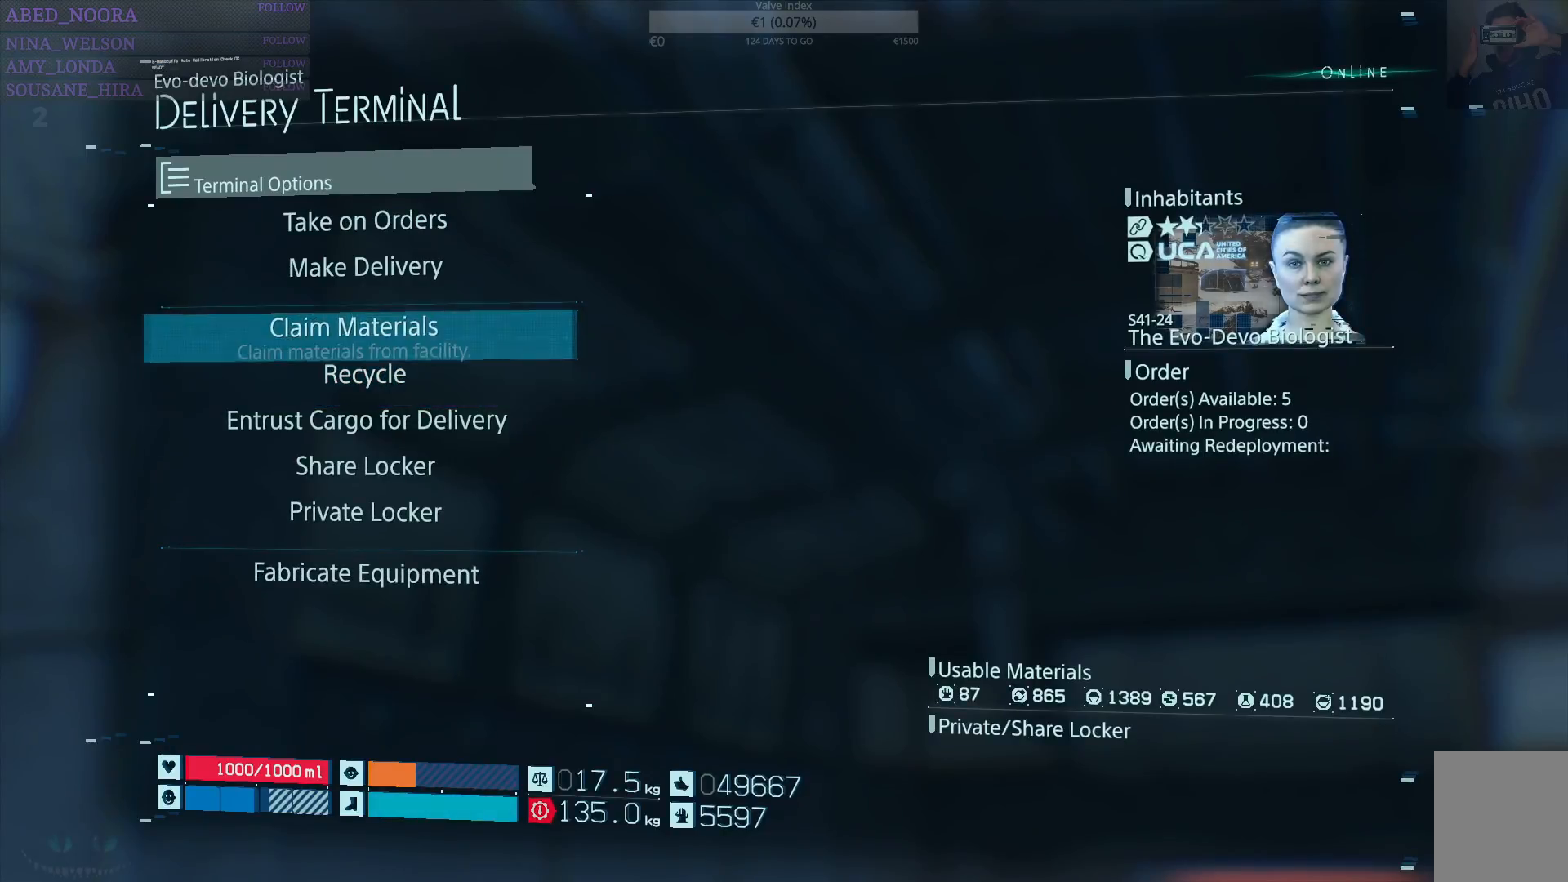
{"buttons": [], "left_stick": "center", "right_stick": "center", "events": [[283, "DPAD_UP", "down"], [383, "DPAD_UP", "up"]]}
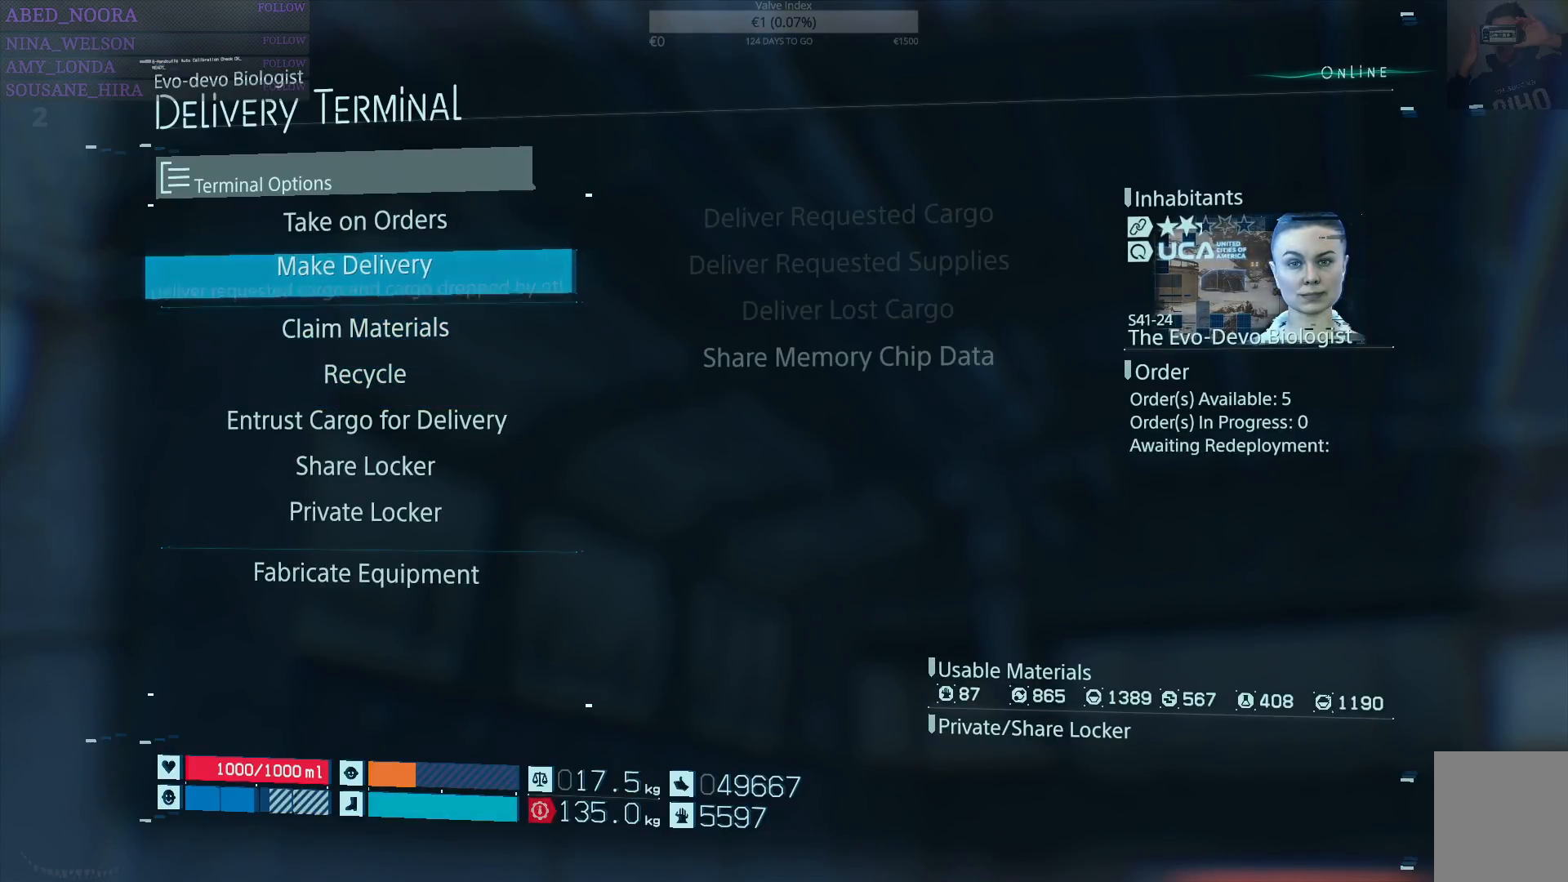
{"buttons": [], "left_stick": "center", "right_stick": "center", "events": [[100, "DPAD_UP", "down"], [217, "DPAD_UP", "up"], [383, "DPAD_DOWN", "down"], [500, "DPAD_DOWN", "up"]]}
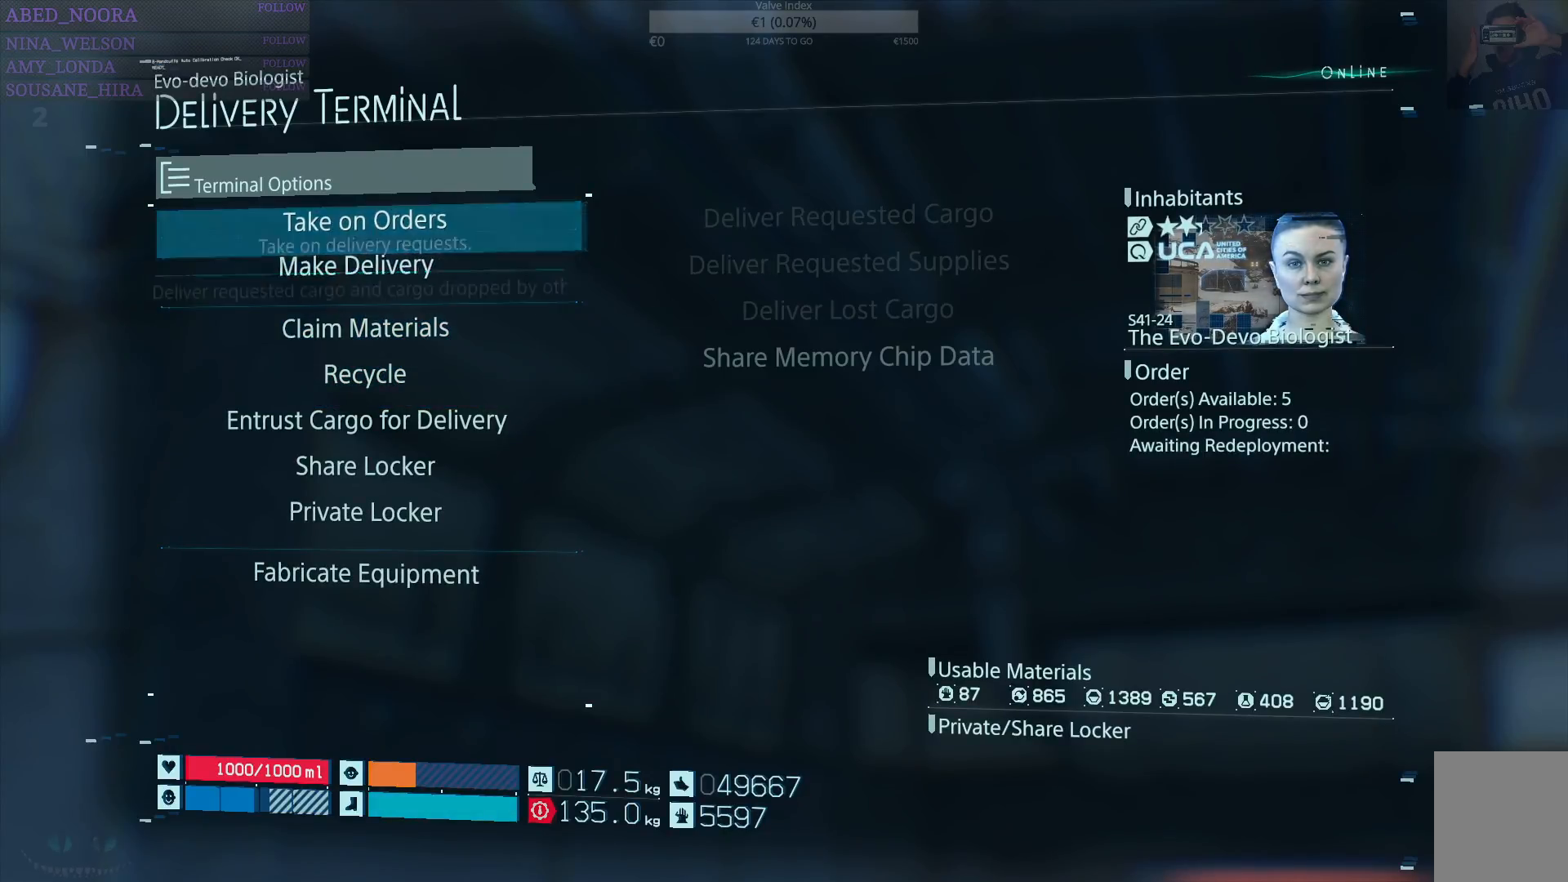
{"buttons": [], "left_stick": "center", "right_stick": "center", "events": [[283, "CROSS", "down"], [417, "CROSS", "up"]]}
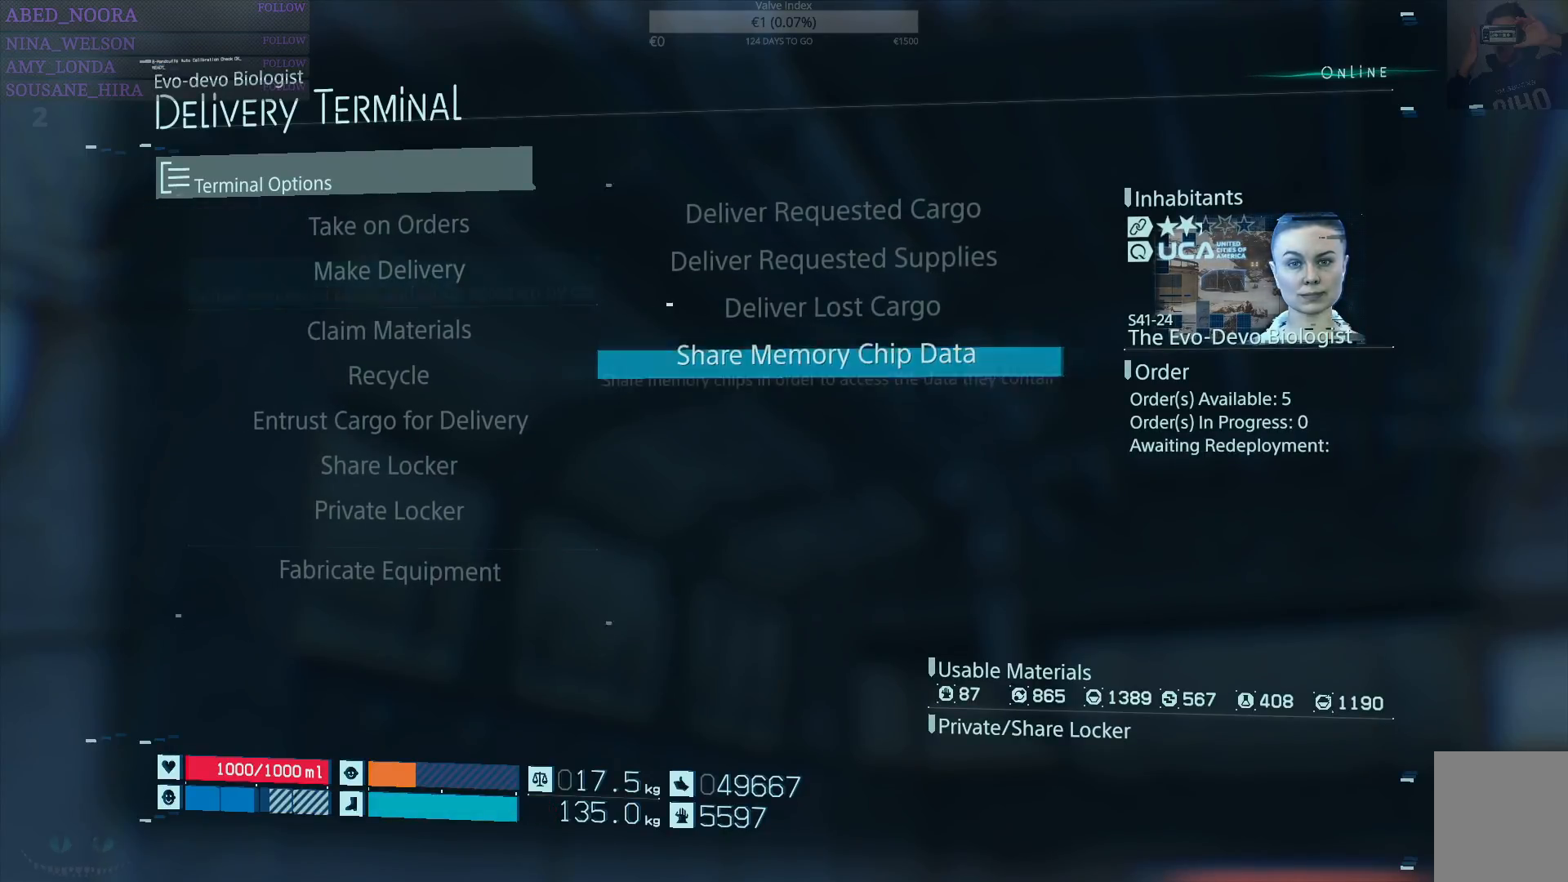
{"buttons": [], "left_stick": "center", "right_stick": "center", "events": []}
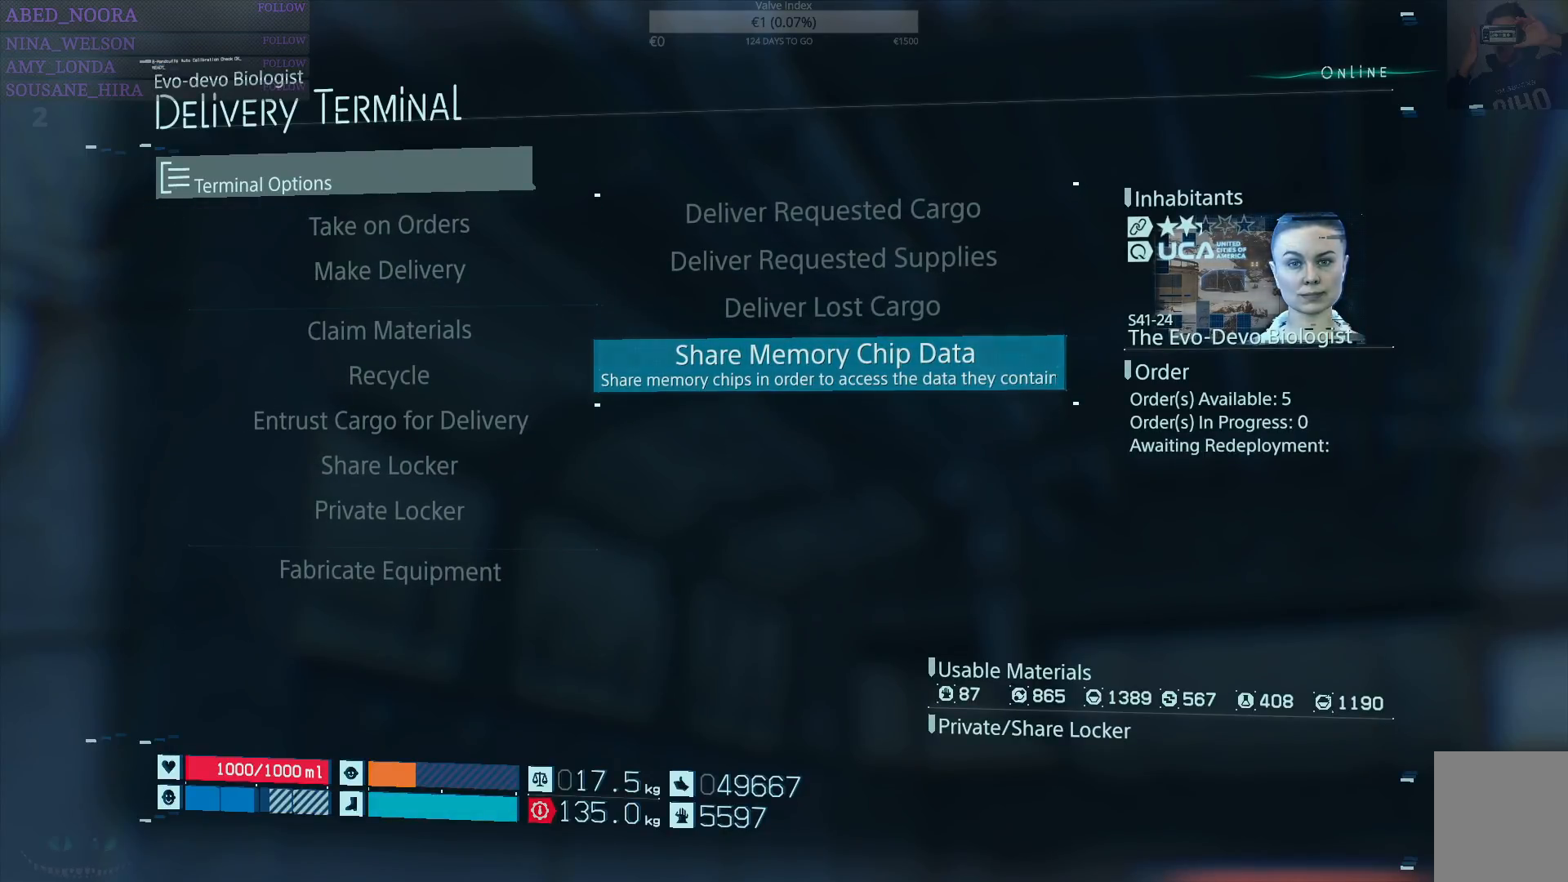
{"buttons": [], "left_stick": "center", "right_stick": "center", "events": []}
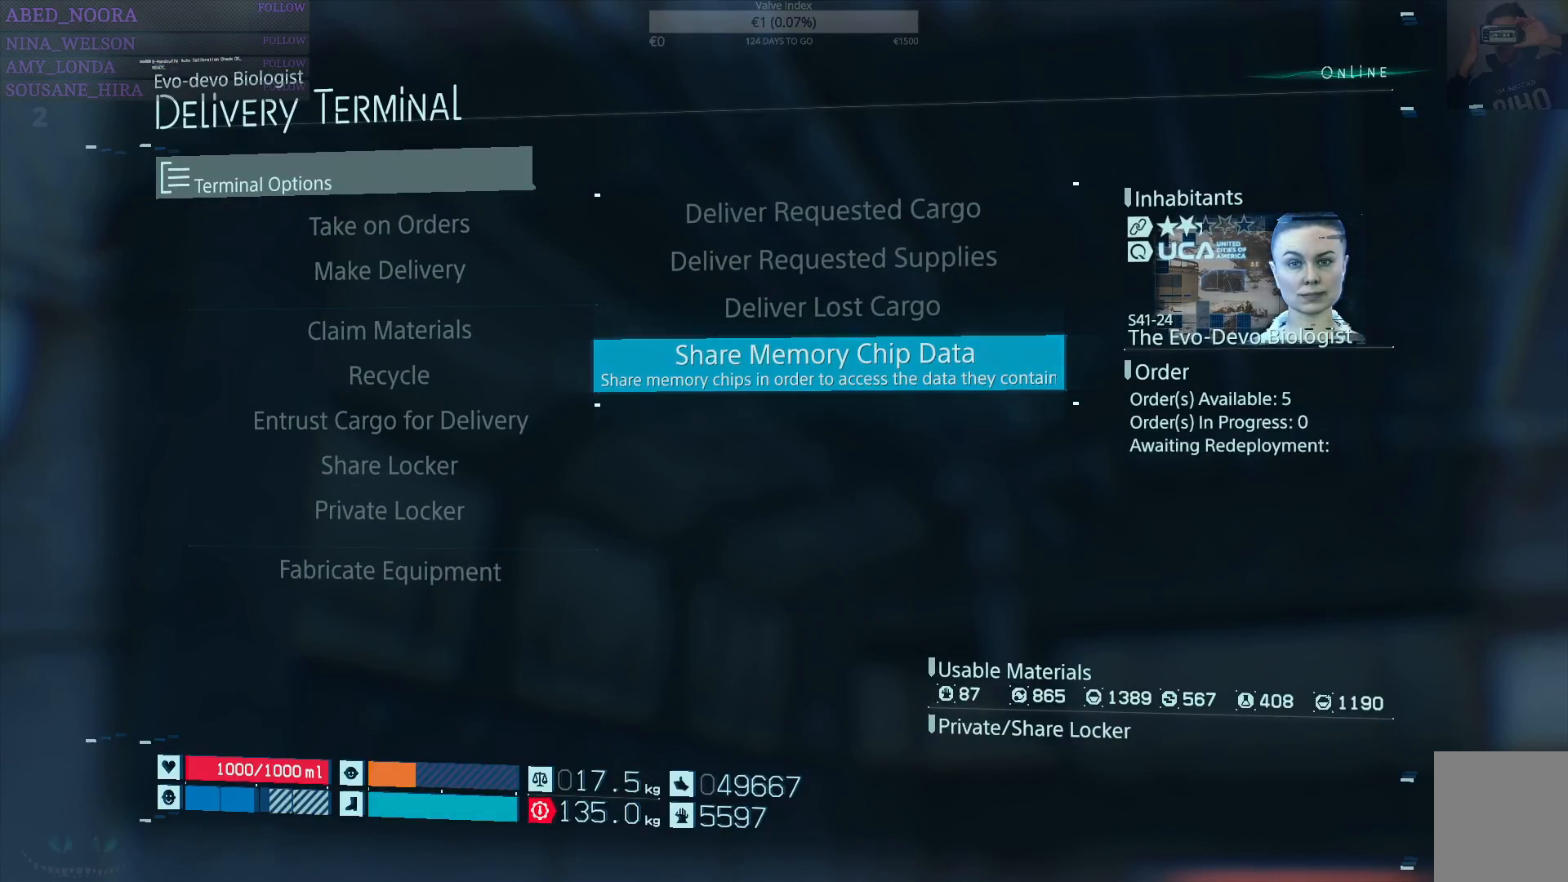
{"buttons": [], "left_stick": "center", "right_stick": "center", "events": [[300, "CROSS", "down"], [433, "CROSS", "up"]]}
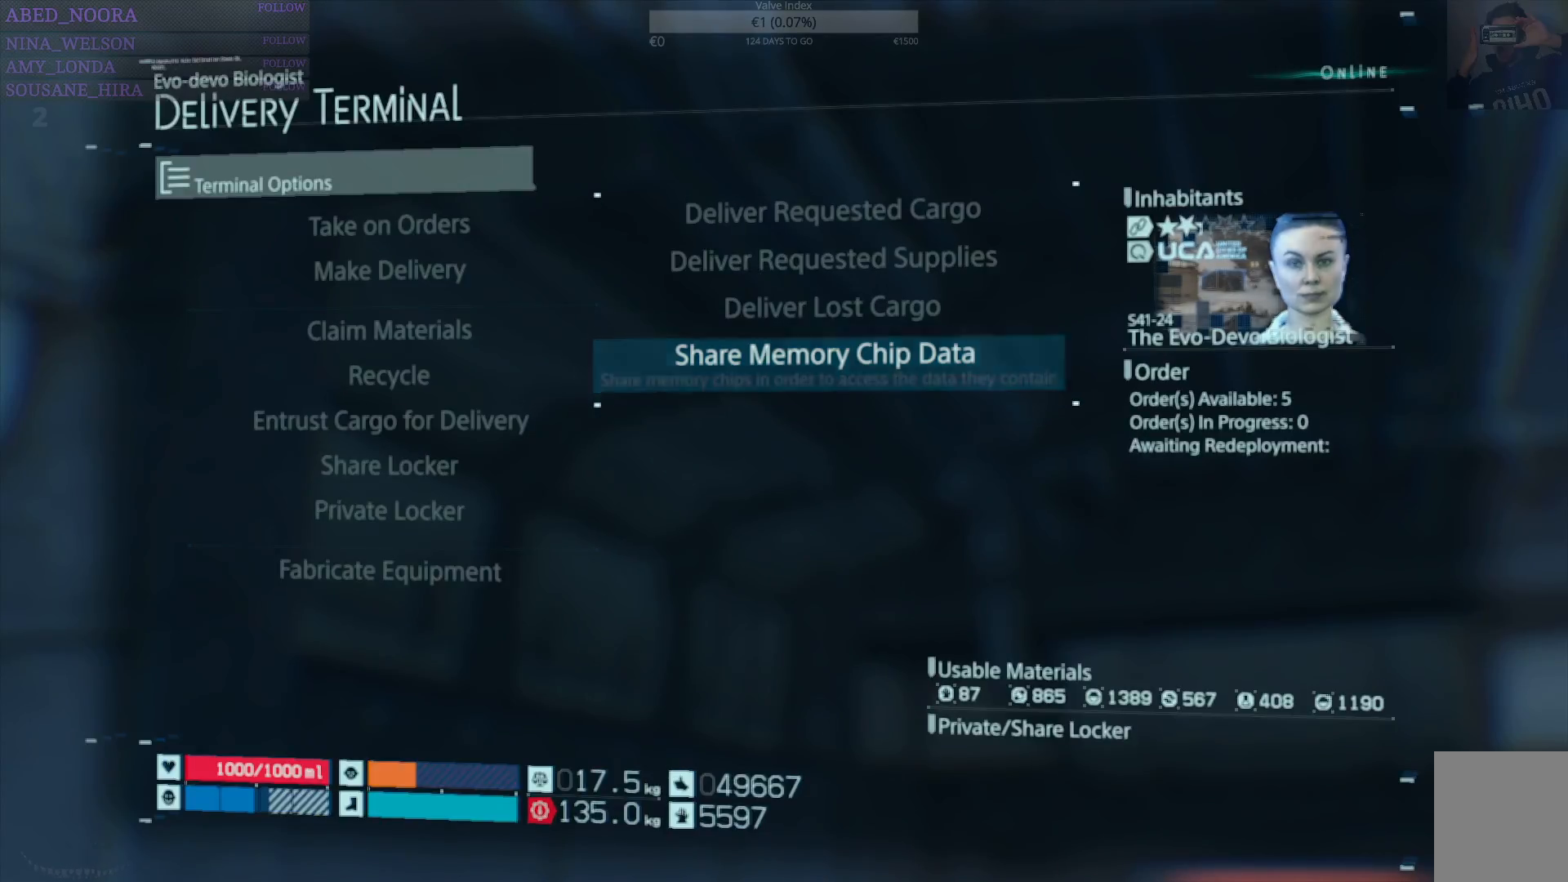
{"buttons": [], "left_stick": "center", "right_stick": "center", "events": []}
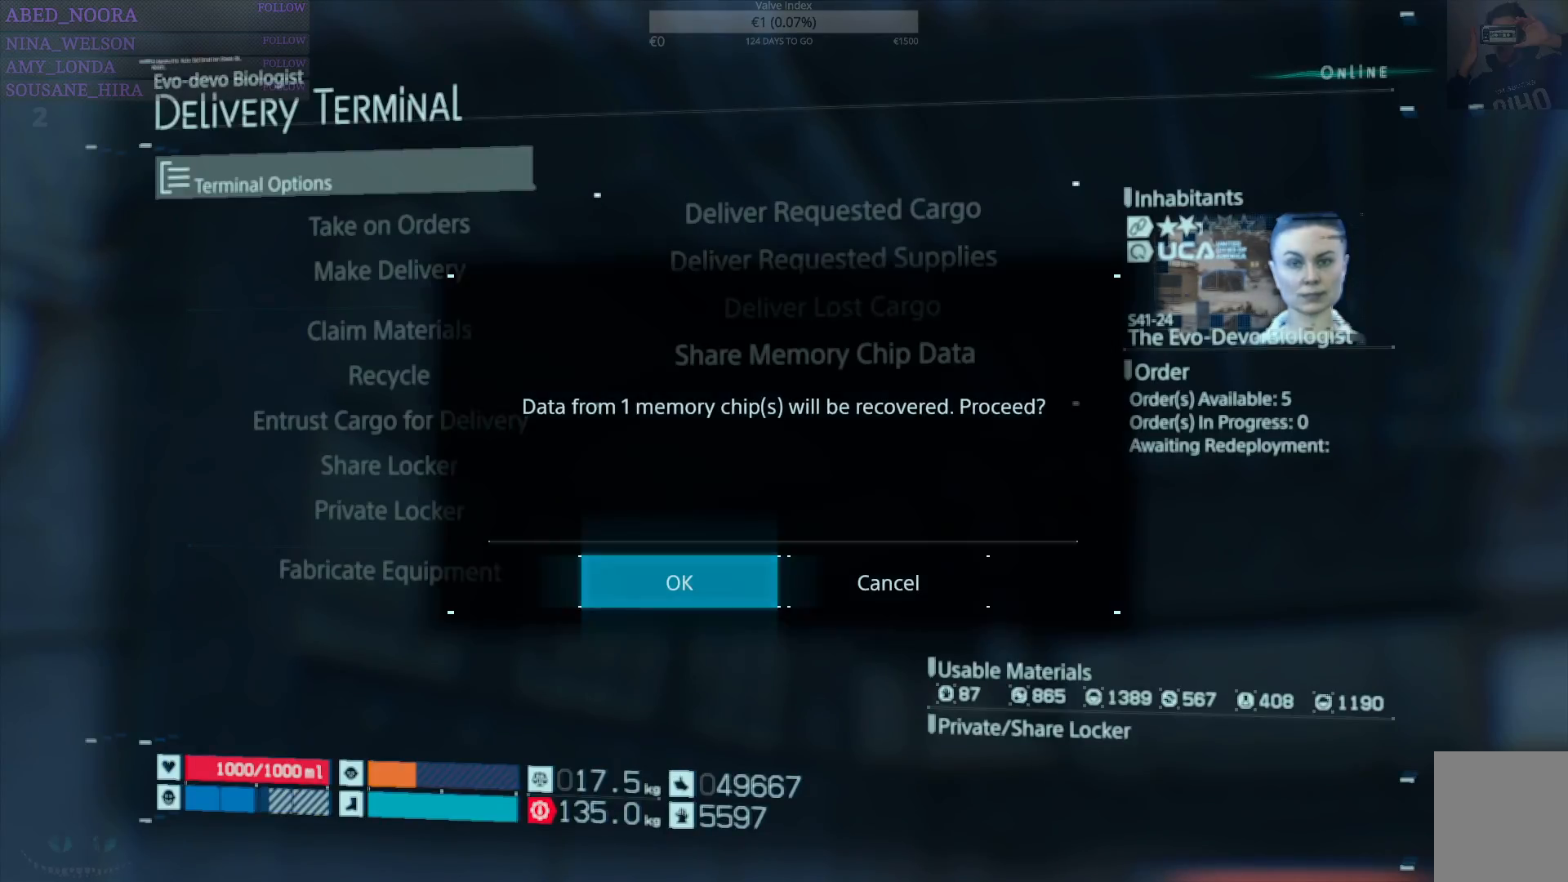
{"buttons": [], "left_stick": "center", "right_stick": "center", "events": [[300, "CROSS", "down"], [400, "CROSS", "up"]]}
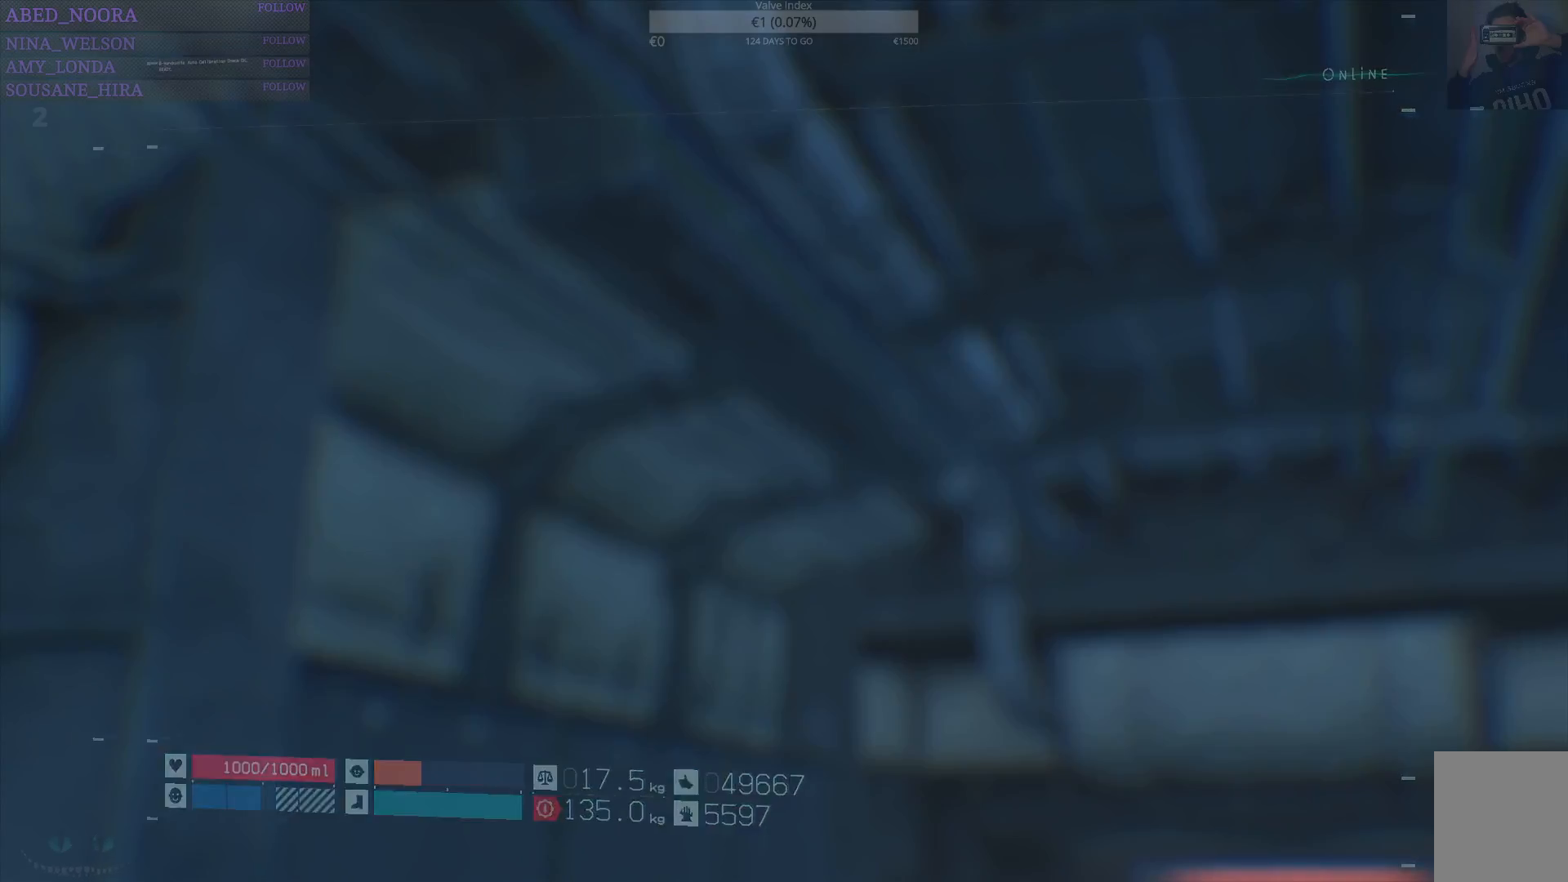
{"buttons": [], "left_stick": "center", "right_stick": "center", "events": []}
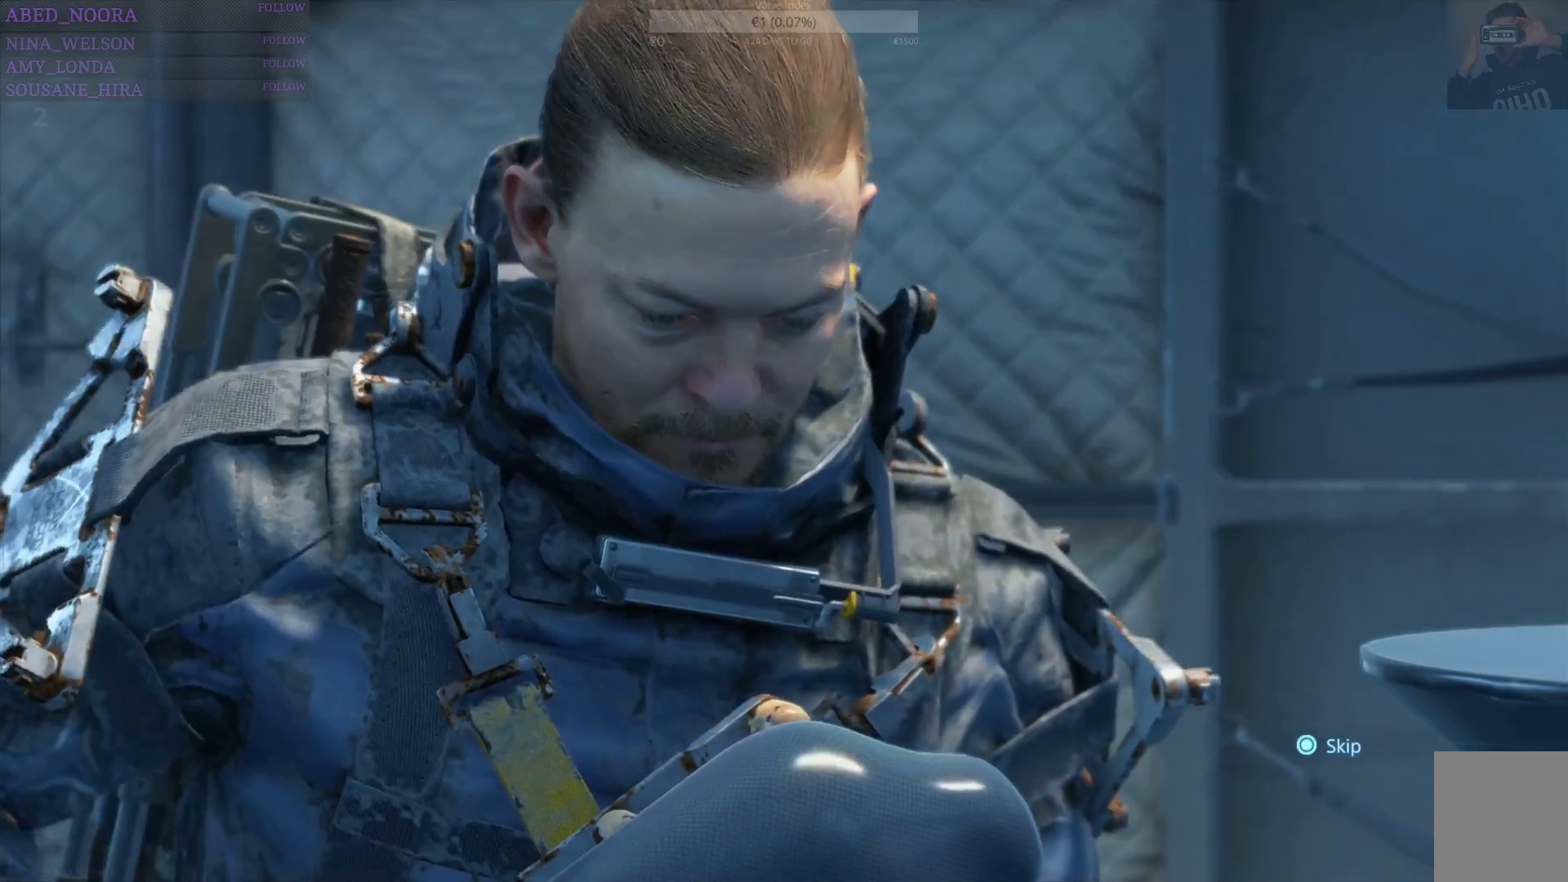
{"buttons": ["CIRCLE"], "left_stick": "center", "right_stick": "center", "events": [[500, "CIRCLE", "down"]]}
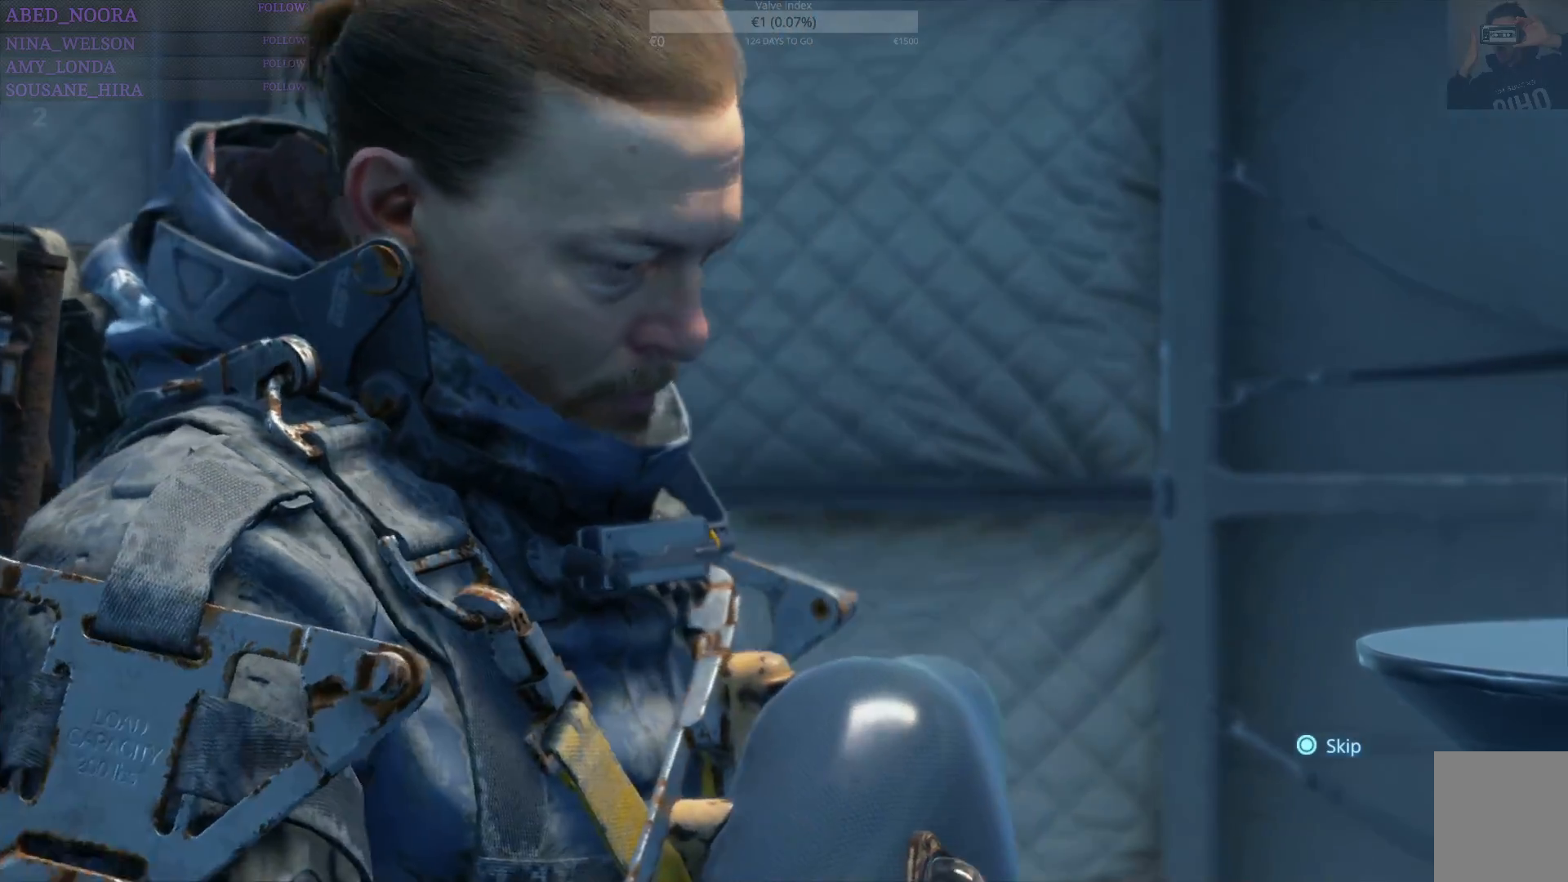
{"buttons": [], "left_stick": "center", "right_stick": "center", "events": [[83, "CIRCLE", "up"]]}